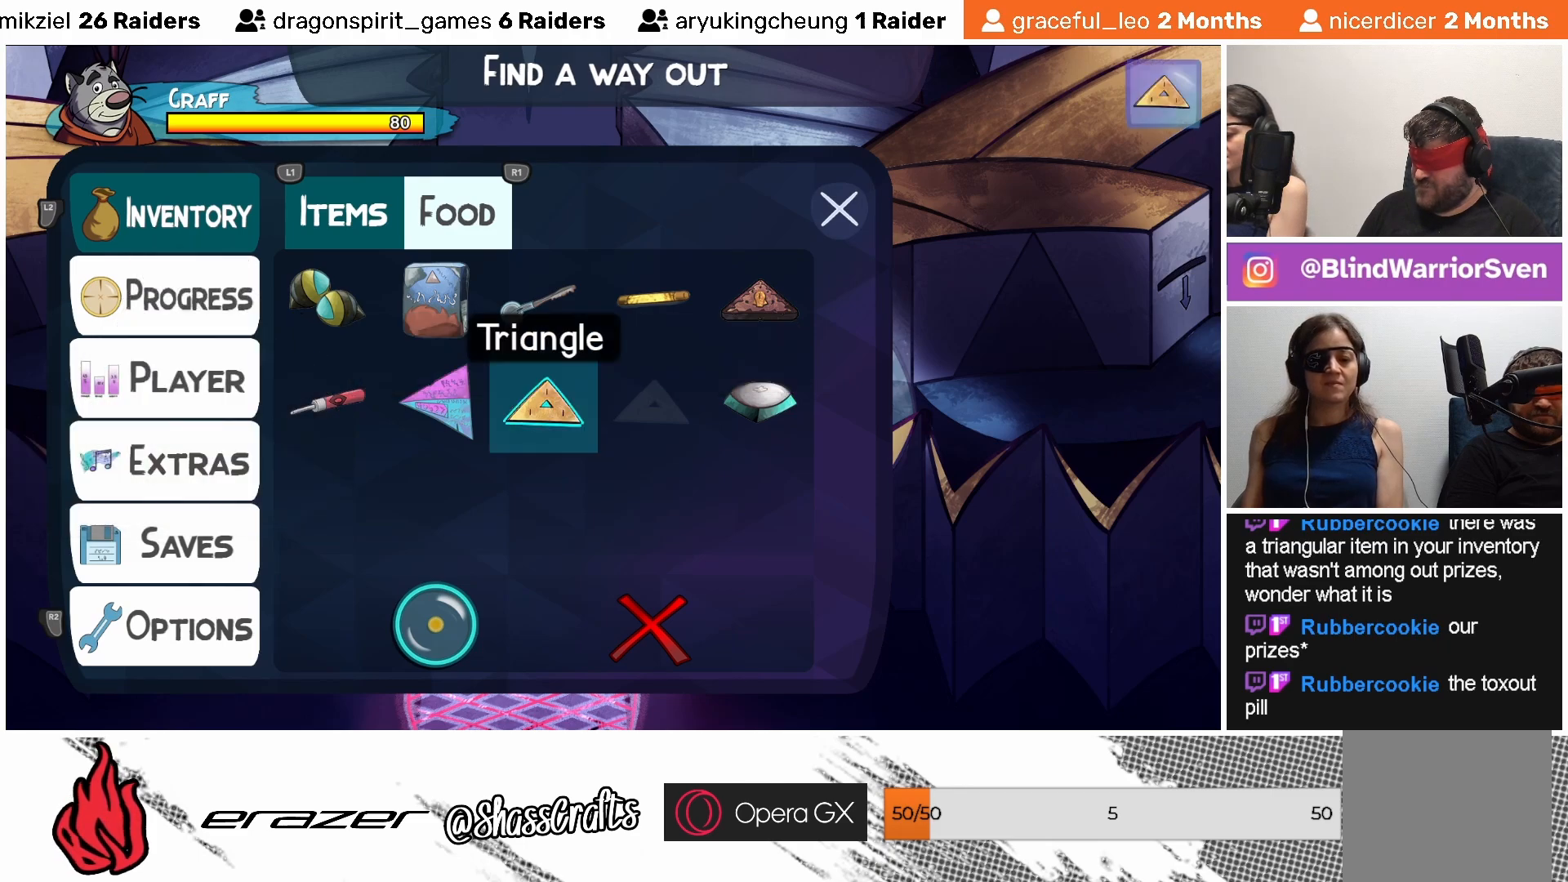
Gameplay with a controller (PlayStation layout); each line is a JSON object with the inputs held at the frame after it. "events" lists button and stick changes between this image and that frame as [ms after this image, input, new state], when the widget could be followed in between. Not read: right_stick.
{"buttons": [], "left_stick": "center", "events": [[133, "DPAD_RIGHT", "down"], [217, "DPAD_RIGHT", "up"]]}
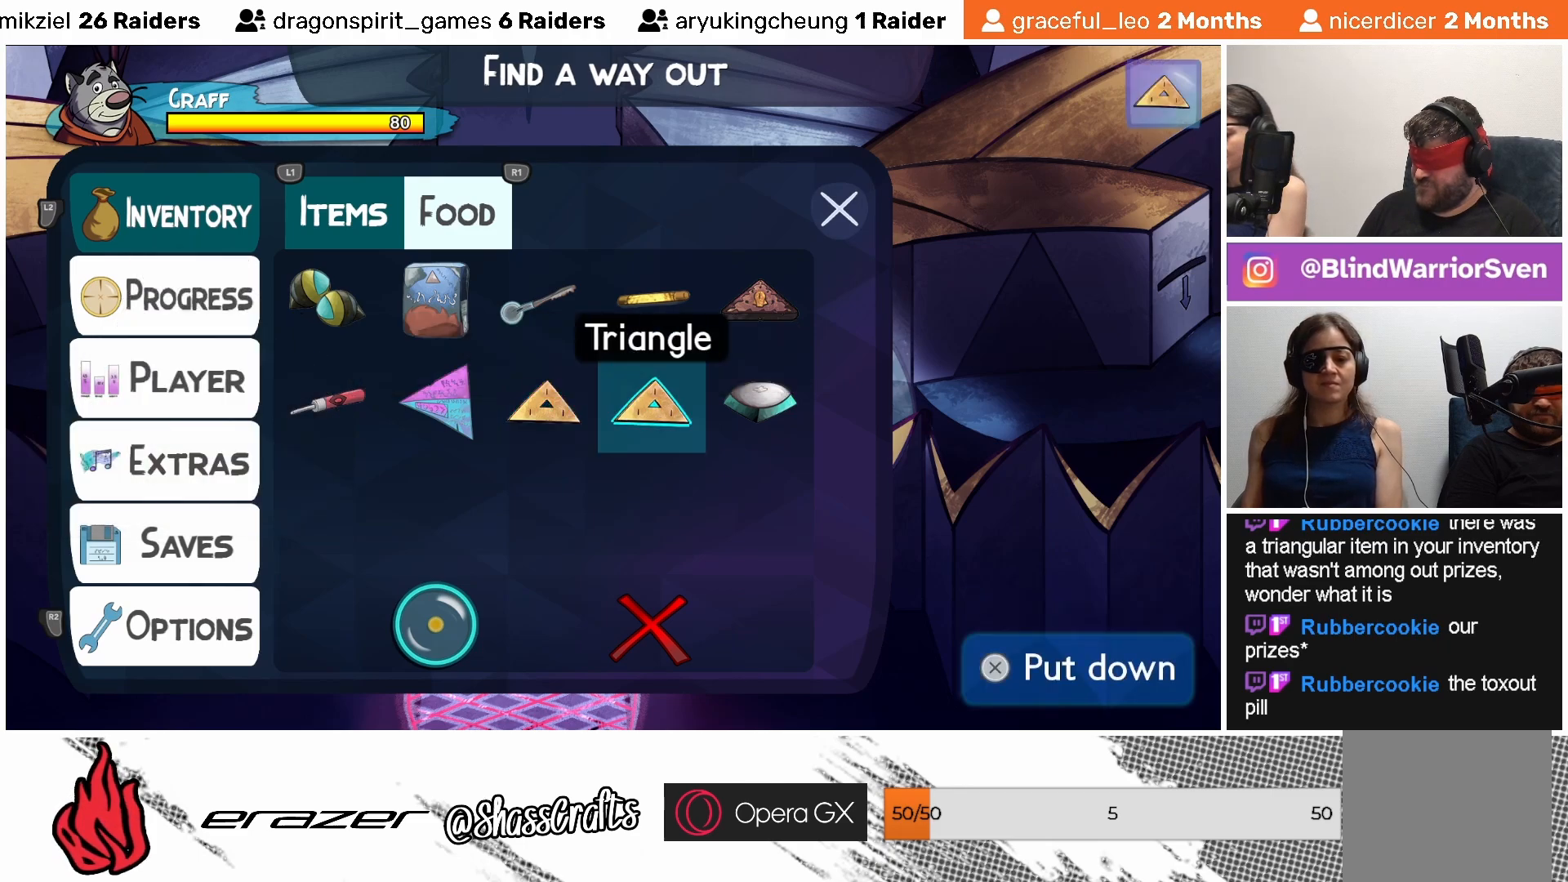
{"buttons": [], "left_stick": "center", "events": [[217, "DPAD_RIGHT", "down"], [283, "DPAD_RIGHT", "up"]]}
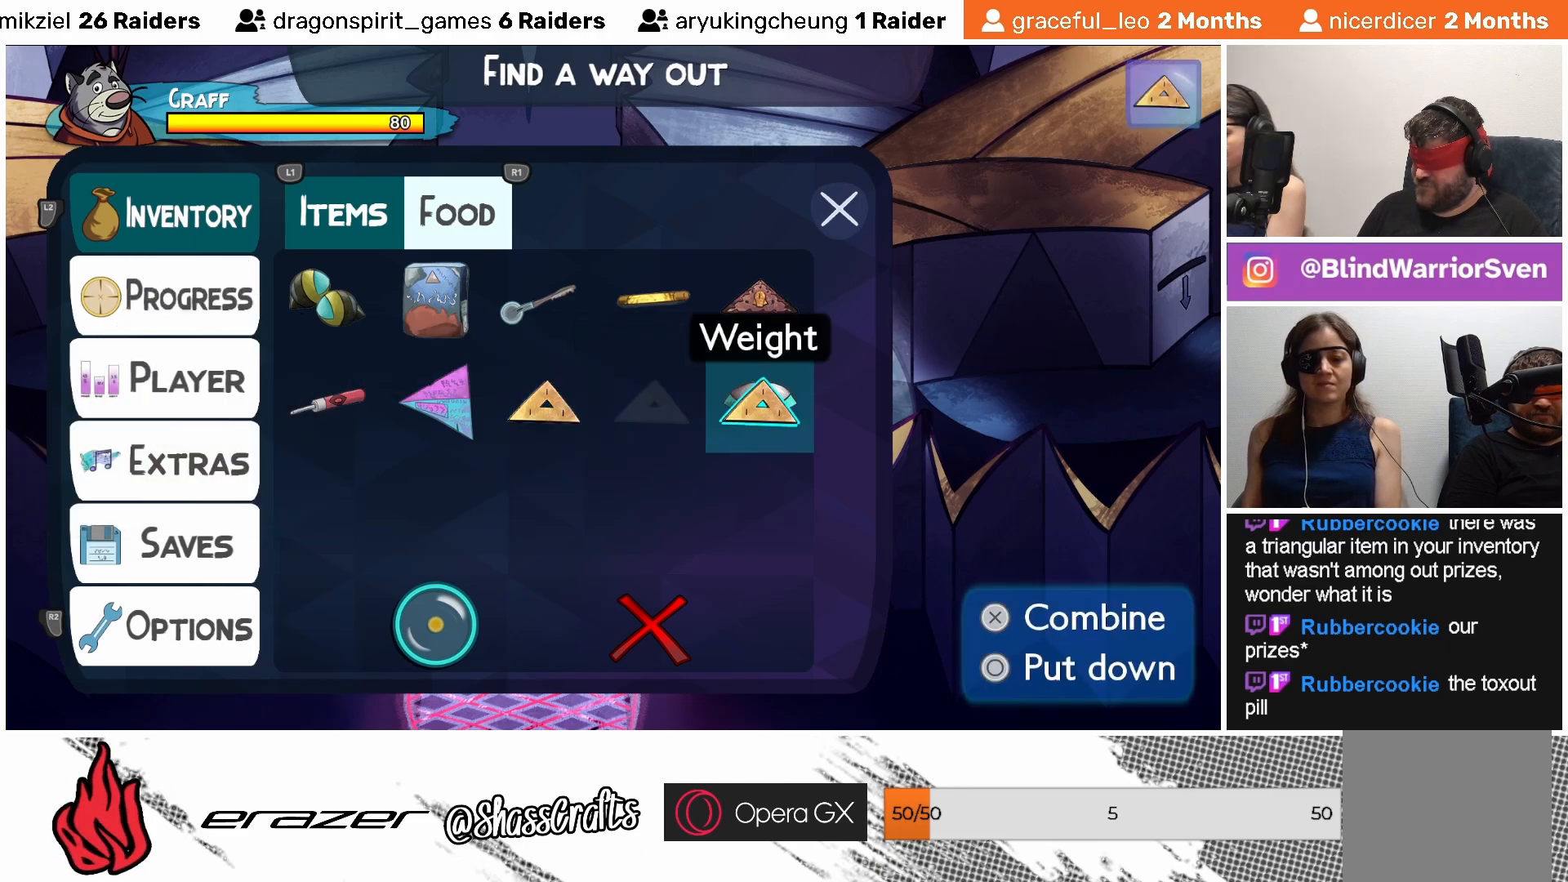
{"buttons": ["DPAD_LEFT"], "left_stick": "center", "events": [[433, "DPAD_LEFT", "down"]]}
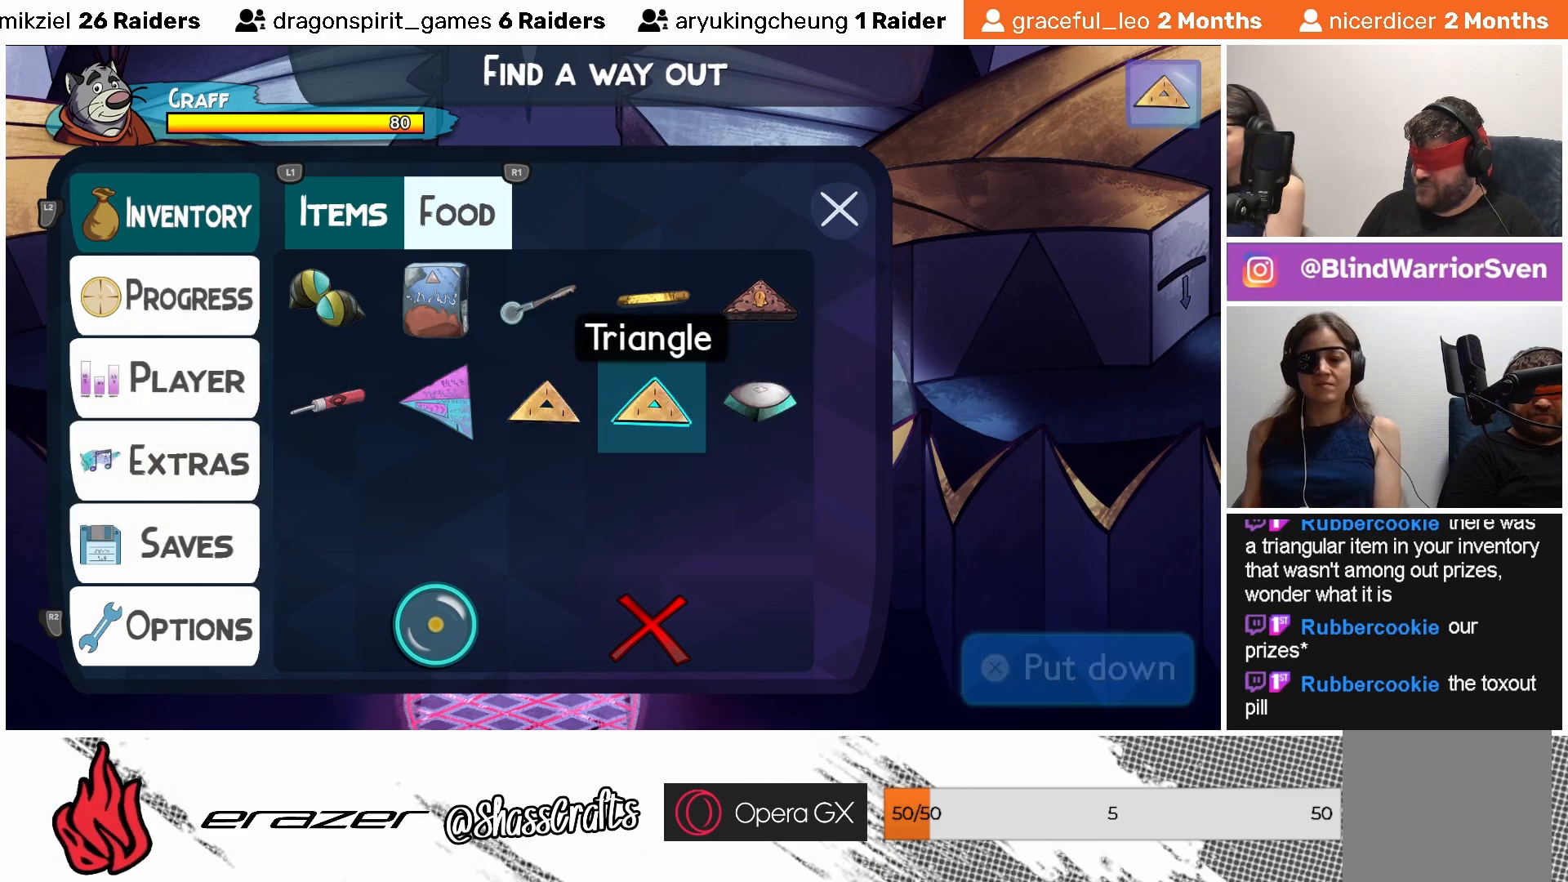
{"buttons": [], "left_stick": "center", "events": [[17, "DPAD_LEFT", "up"], [167, "DPAD_LEFT", "down"], [267, "DPAD_LEFT", "up"], [333, "DPAD_LEFT", "down"], [467, "DPAD_LEFT", "up"]]}
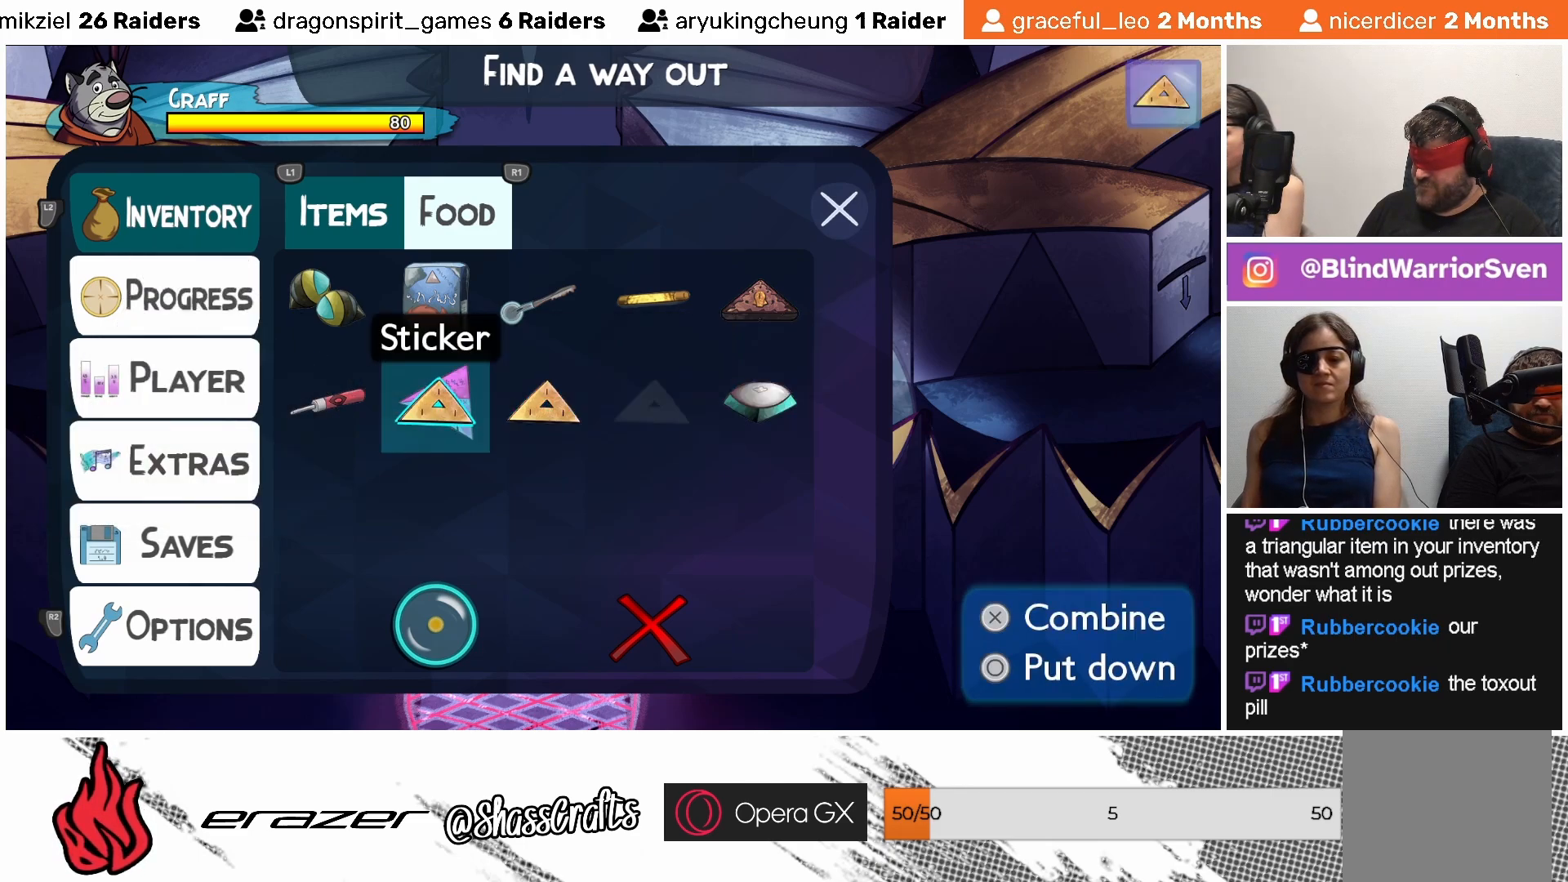
{"buttons": [], "left_stick": "center", "events": []}
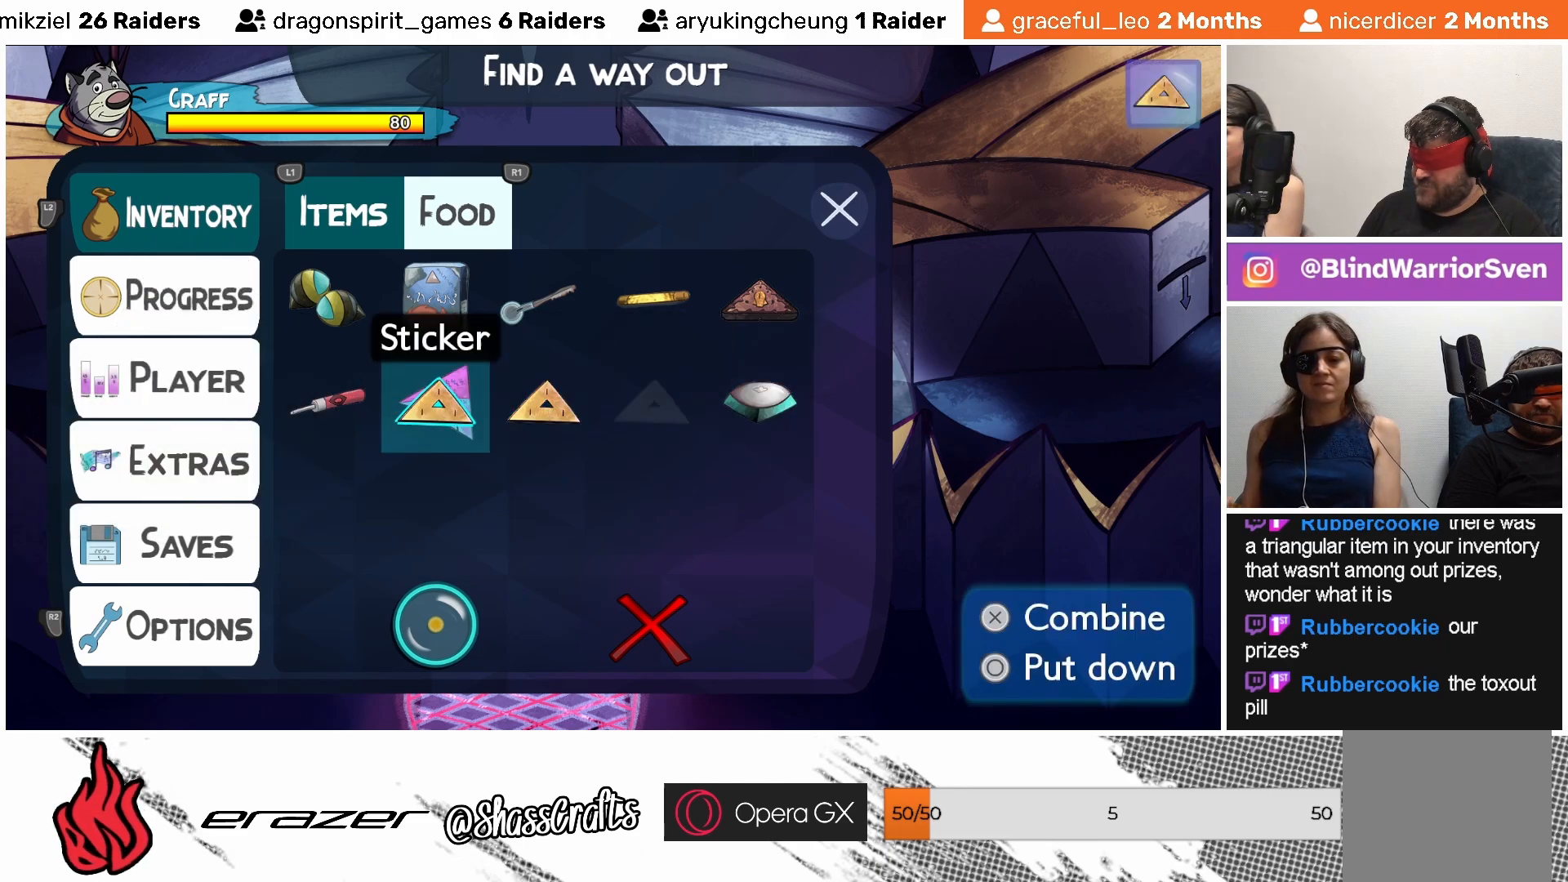
{"buttons": [], "left_stick": "center", "events": [[33, "DPAD_LEFT", "down"], [133, "DPAD_LEFT", "up"]]}
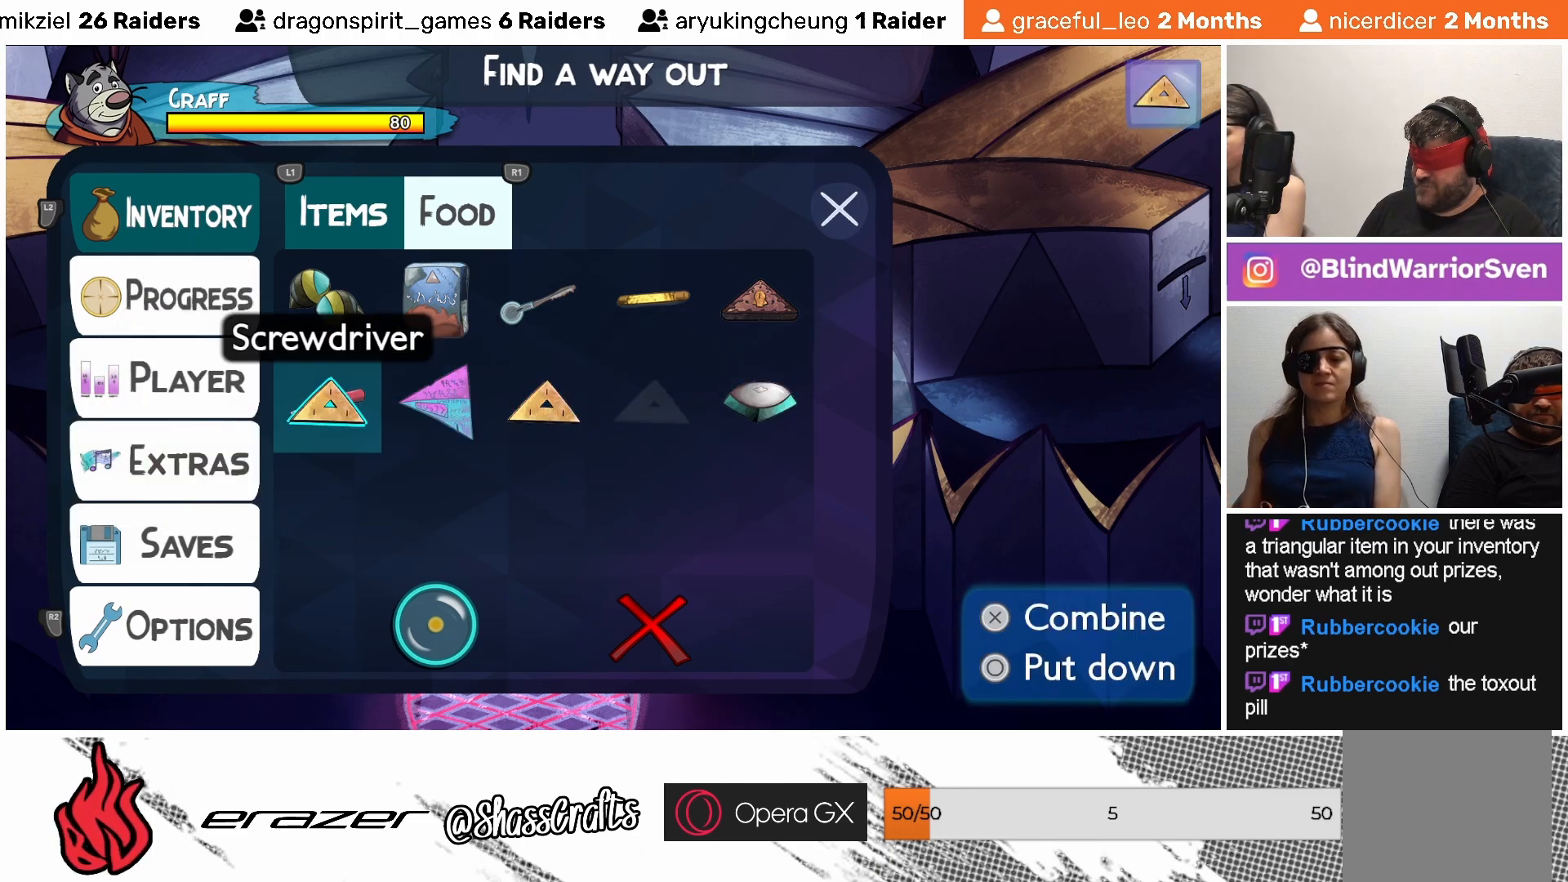
{"buttons": [], "left_stick": "center", "events": [[83, "DPAD_LEFT", "down"], [200, "DPAD_LEFT", "up"]]}
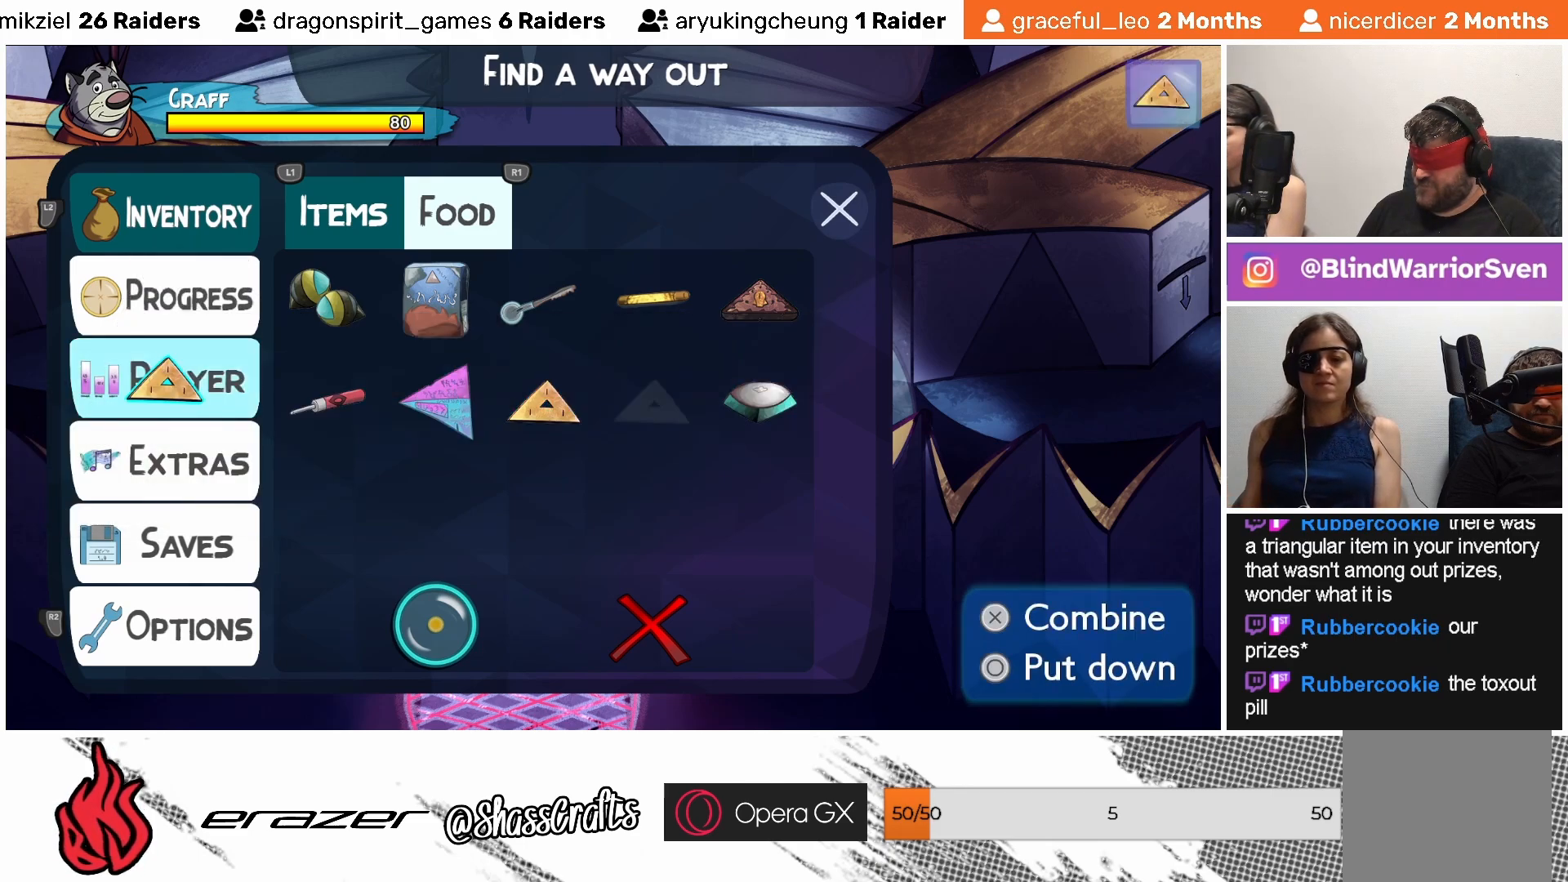
{"buttons": [], "left_stick": "center", "events": []}
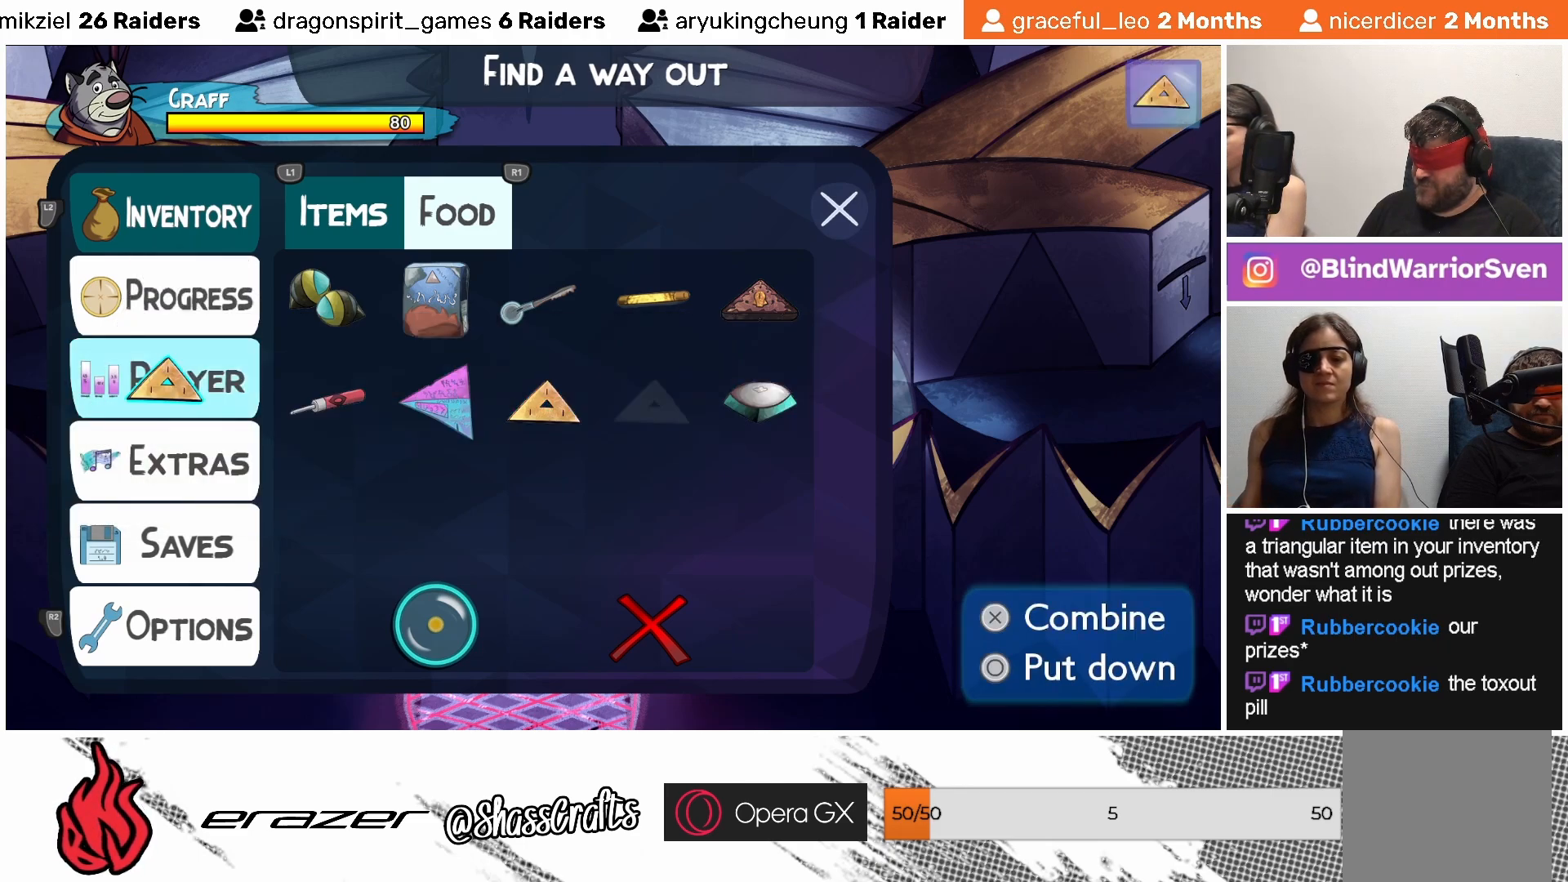
{"buttons": [], "left_stick": "center", "events": [[233, "DPAD_RIGHT", "down"], [333, "DPAD_RIGHT", "up"]]}
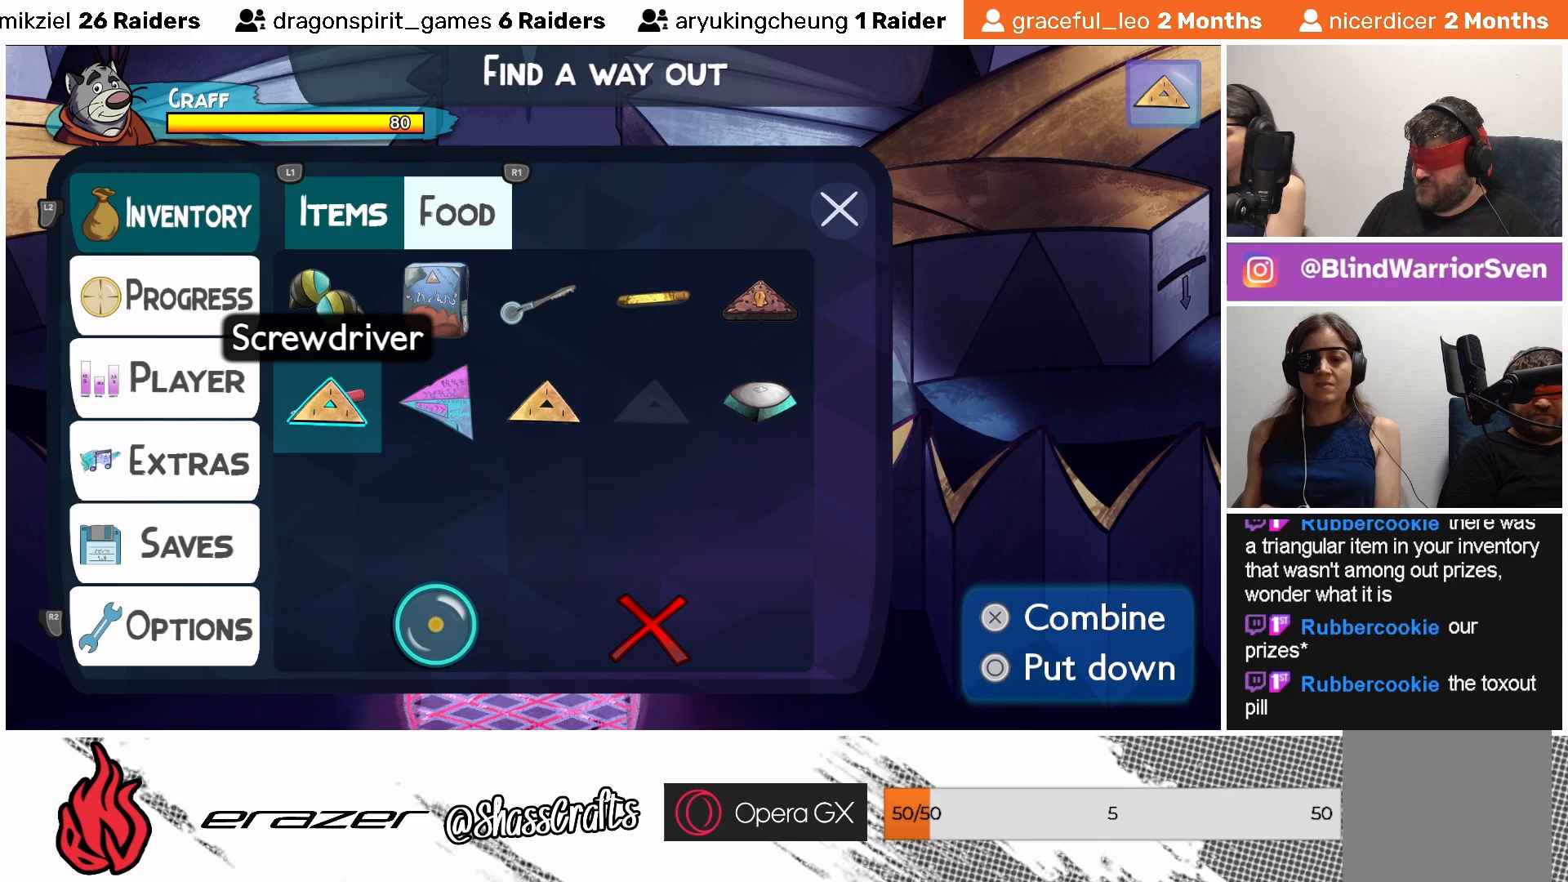
{"buttons": [], "left_stick": "center", "events": [[33, "DPAD_UP", "down"], [133, "DPAD_UP", "up"]]}
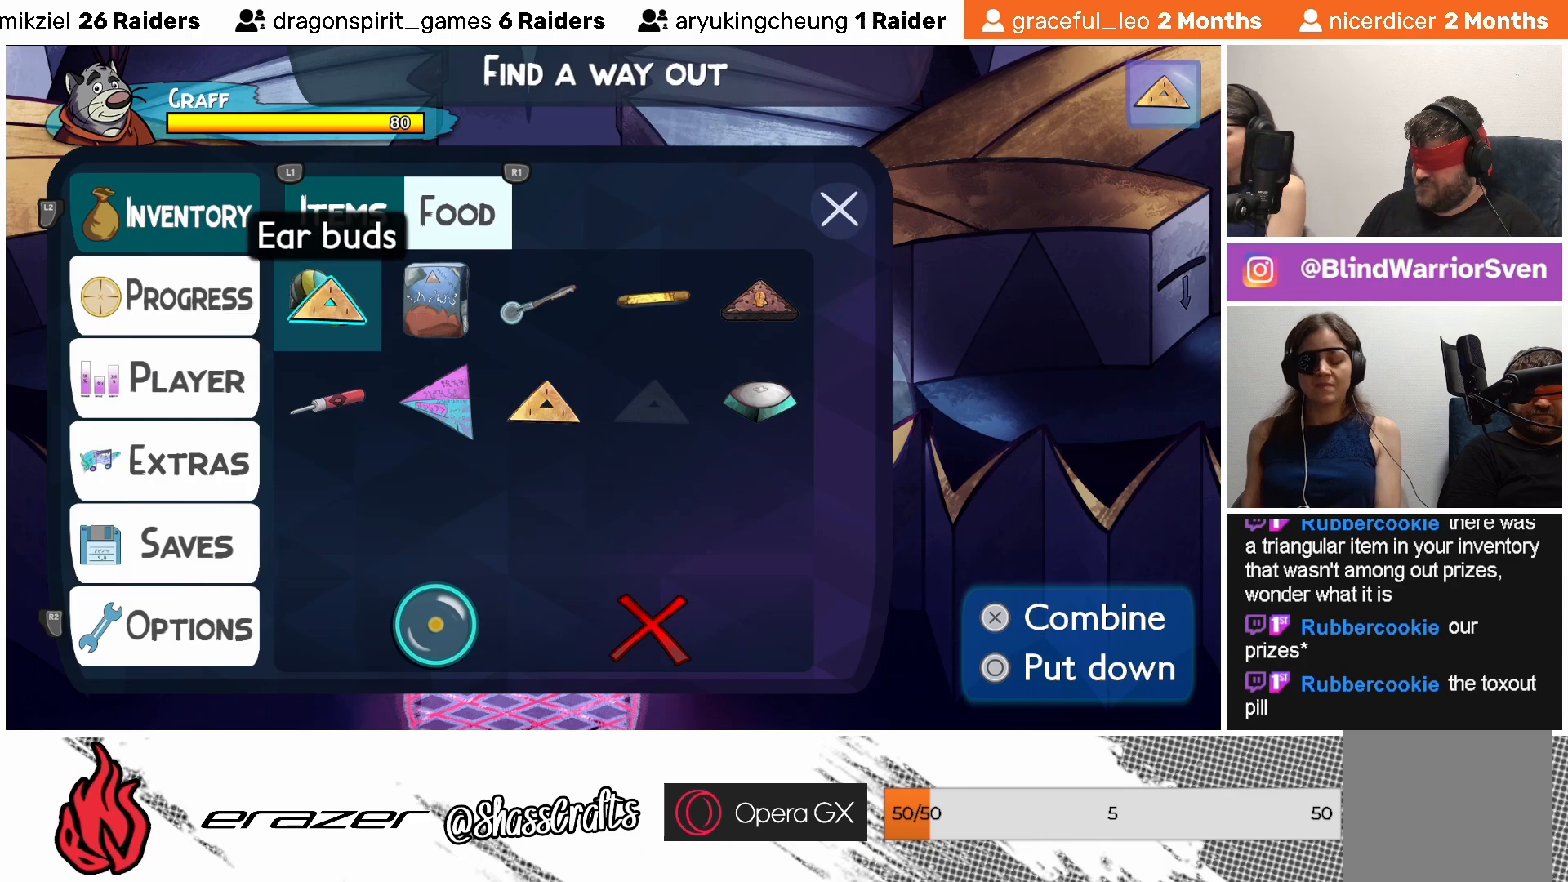
{"buttons": [], "left_stick": "center", "events": []}
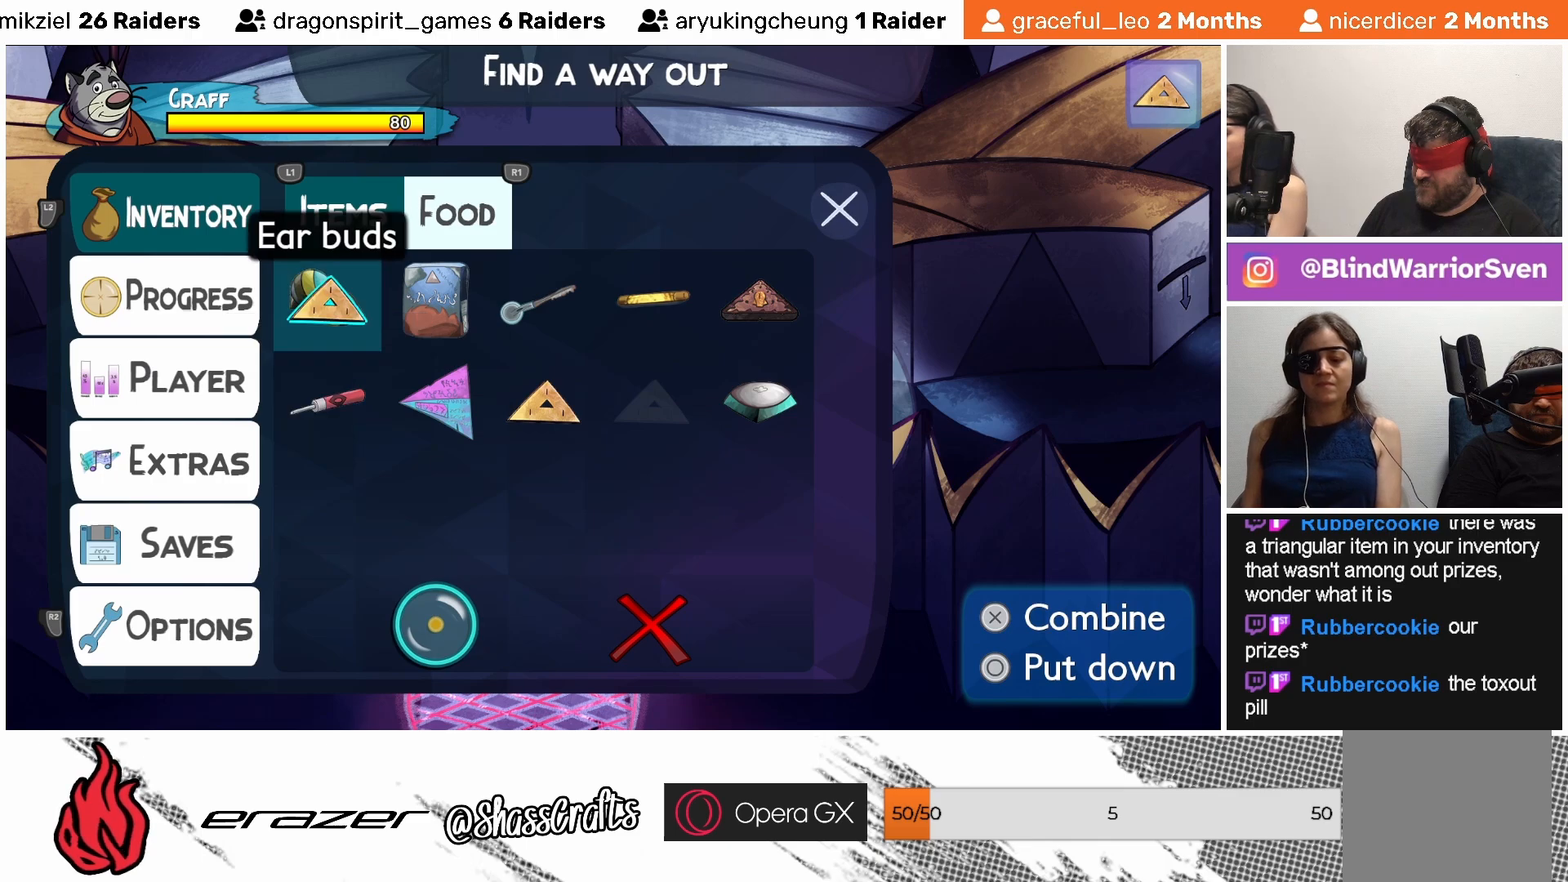
{"buttons": [], "left_stick": "center", "events": [[83, "DPAD_RIGHT", "down"], [183, "DPAD_RIGHT", "up"]]}
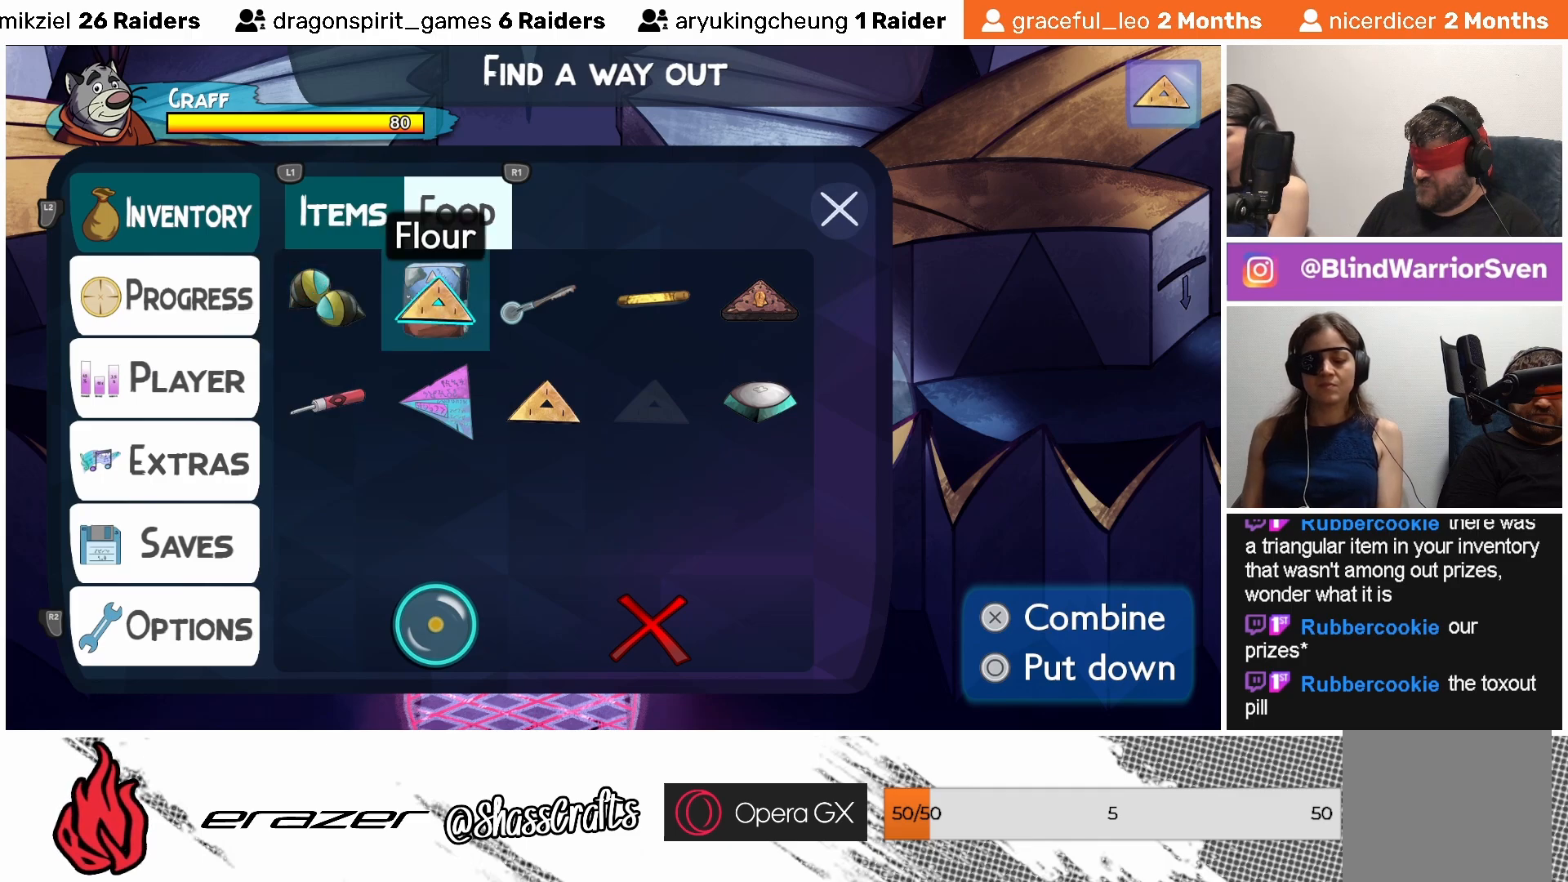
{"buttons": [], "left_stick": "center", "events": []}
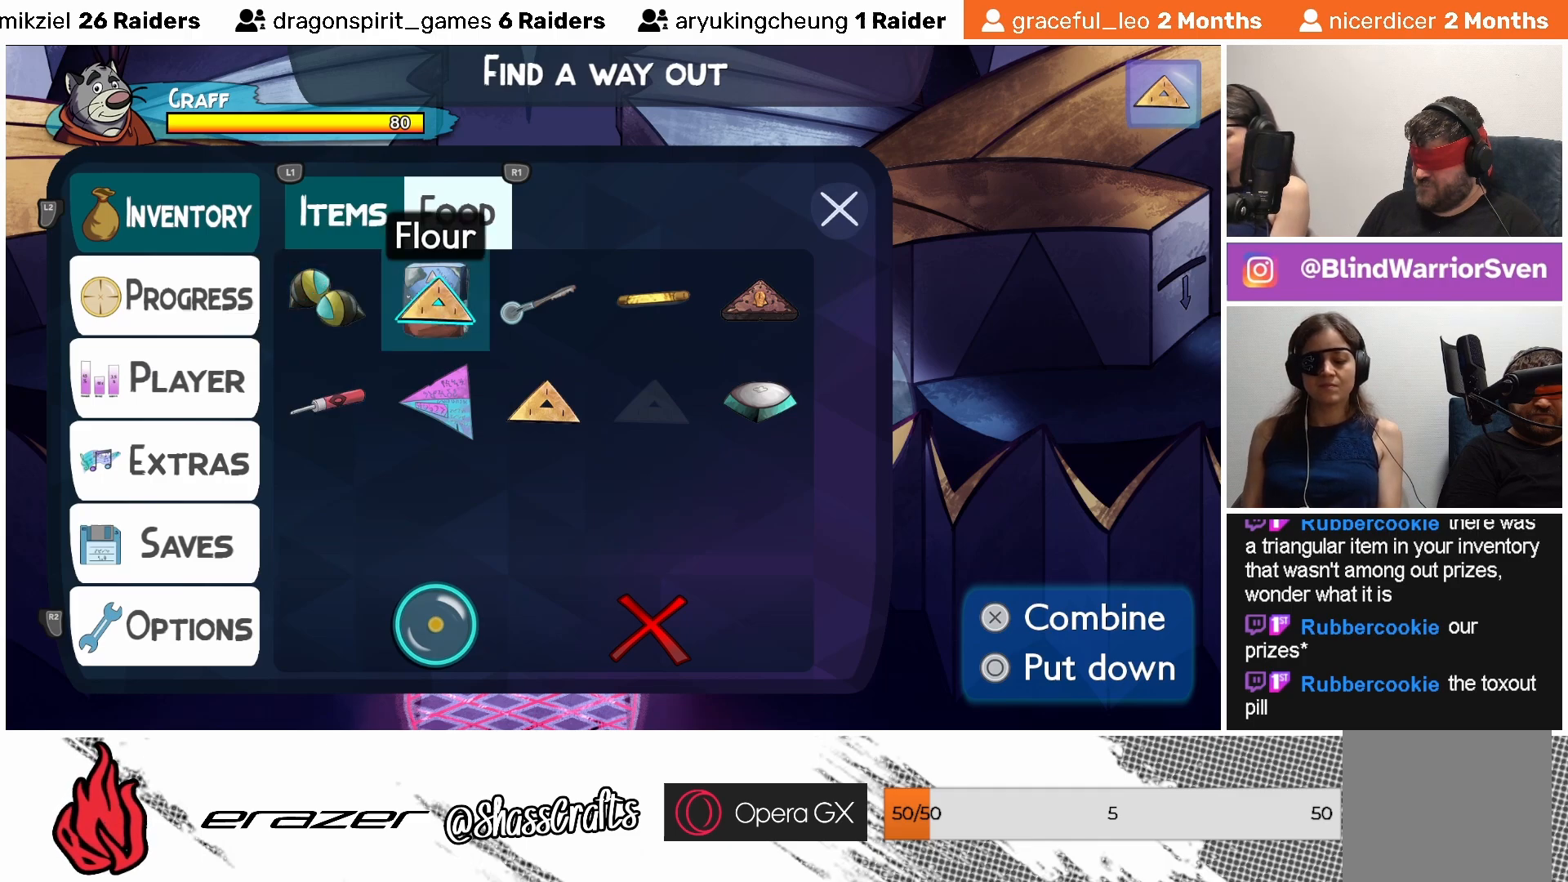
{"buttons": [], "left_stick": "center", "events": []}
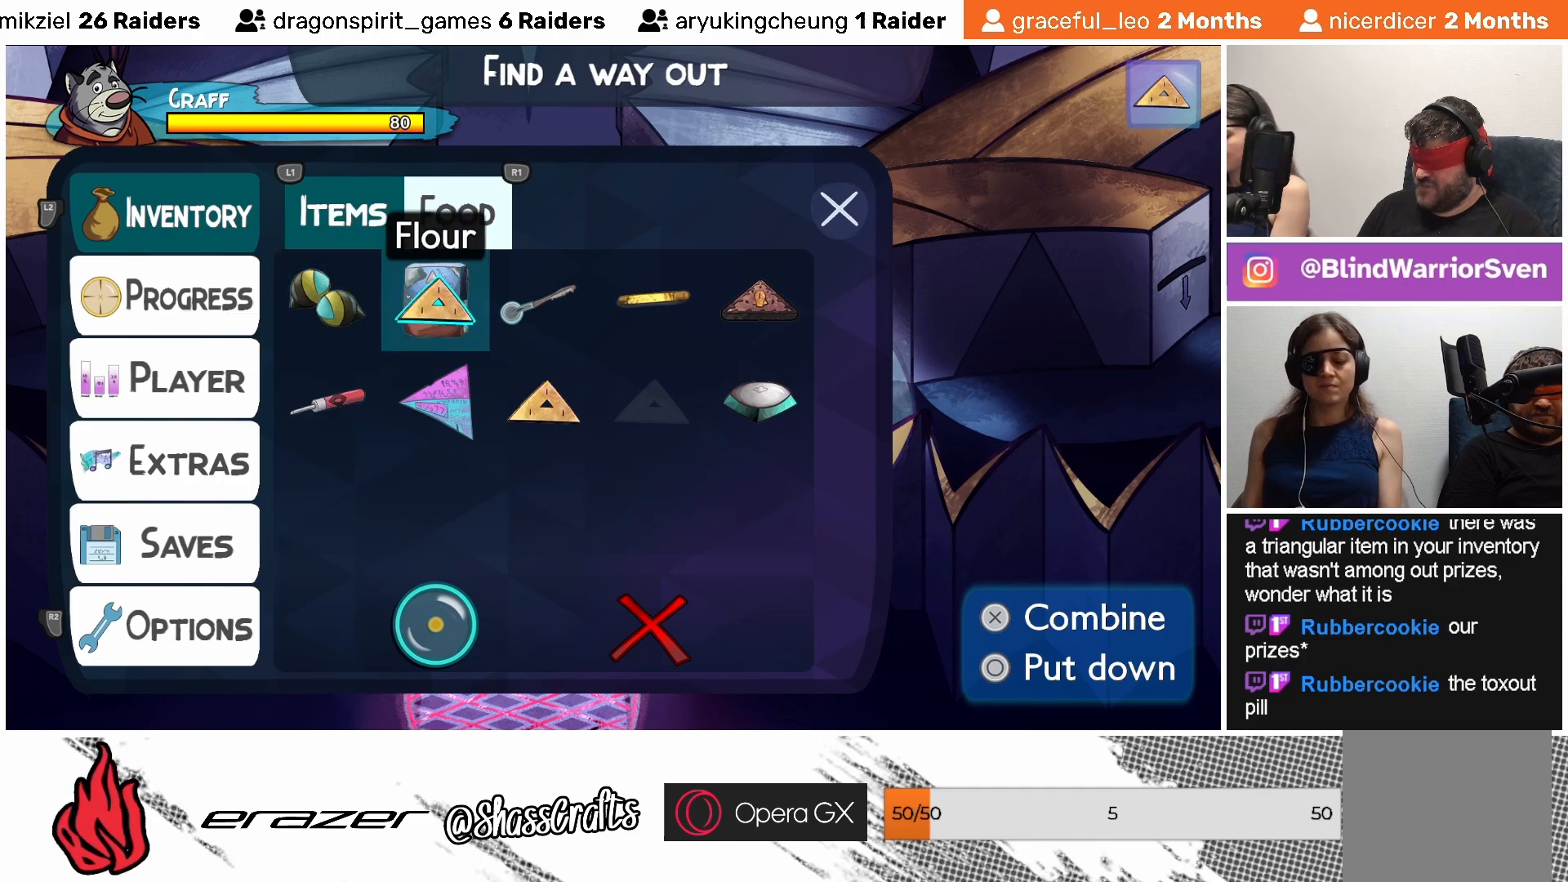
{"buttons": [], "left_stick": "center", "events": []}
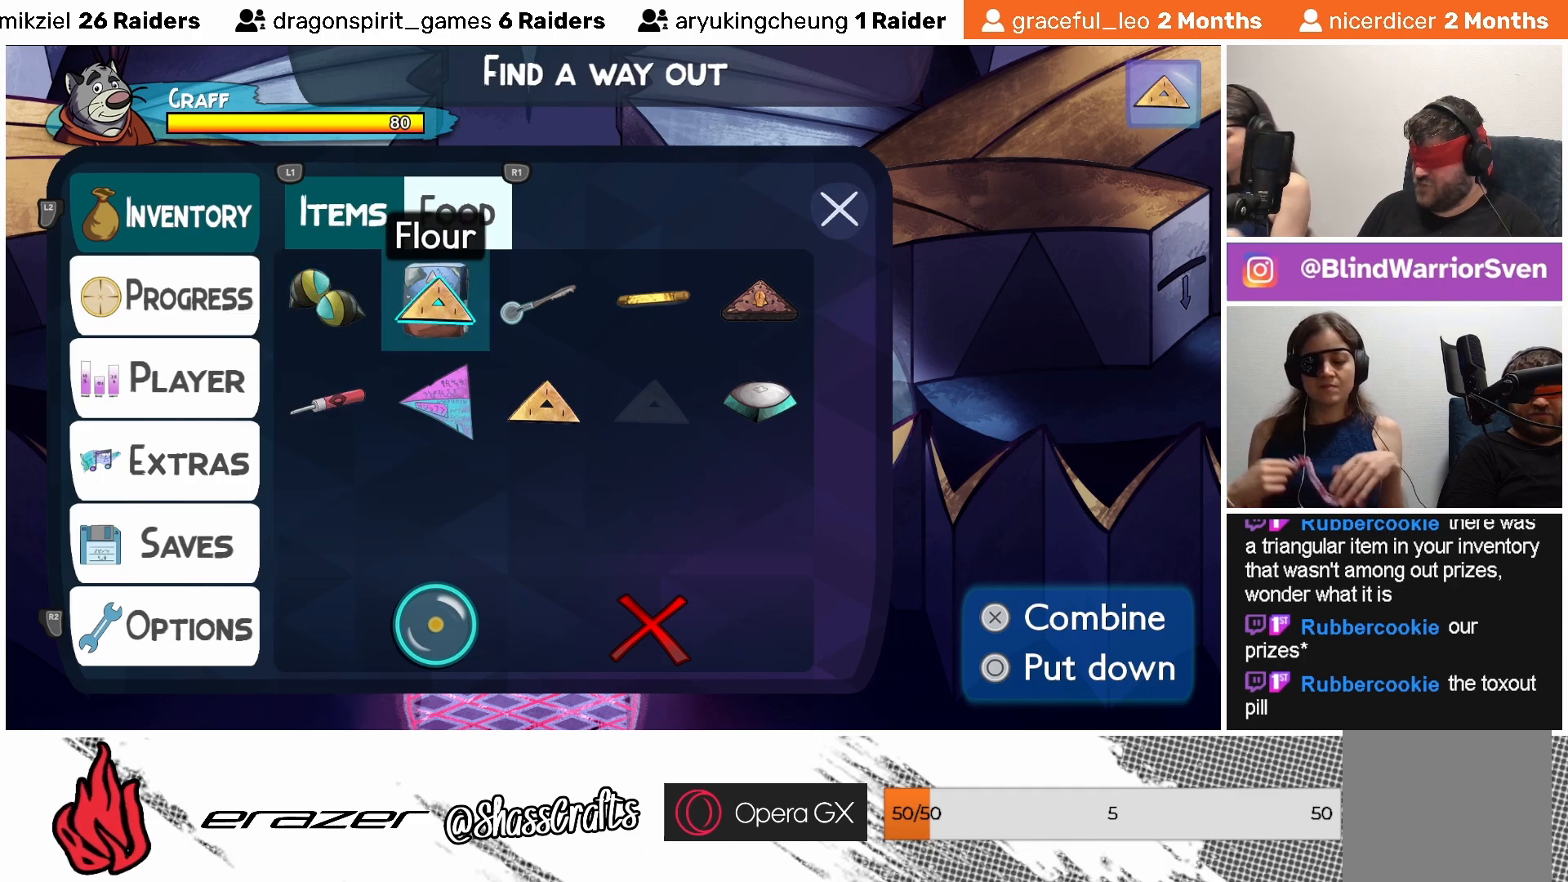
{"buttons": [], "left_stick": "center", "events": [[233, "DPAD_RIGHT", "down"], [317, "DPAD_RIGHT", "up"]]}
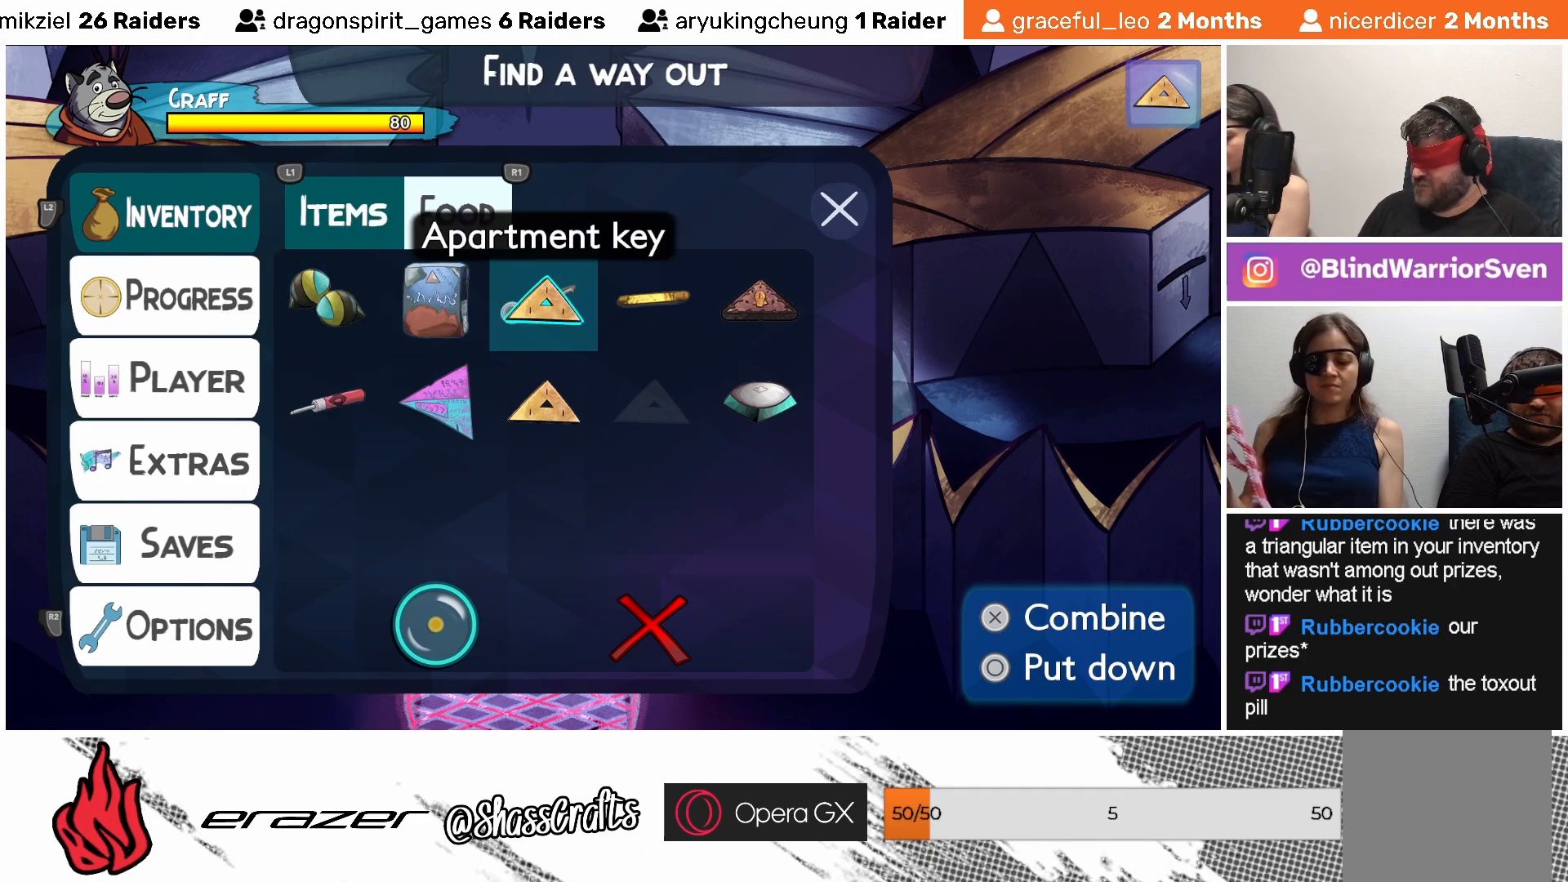
{"buttons": [], "left_stick": "center", "events": []}
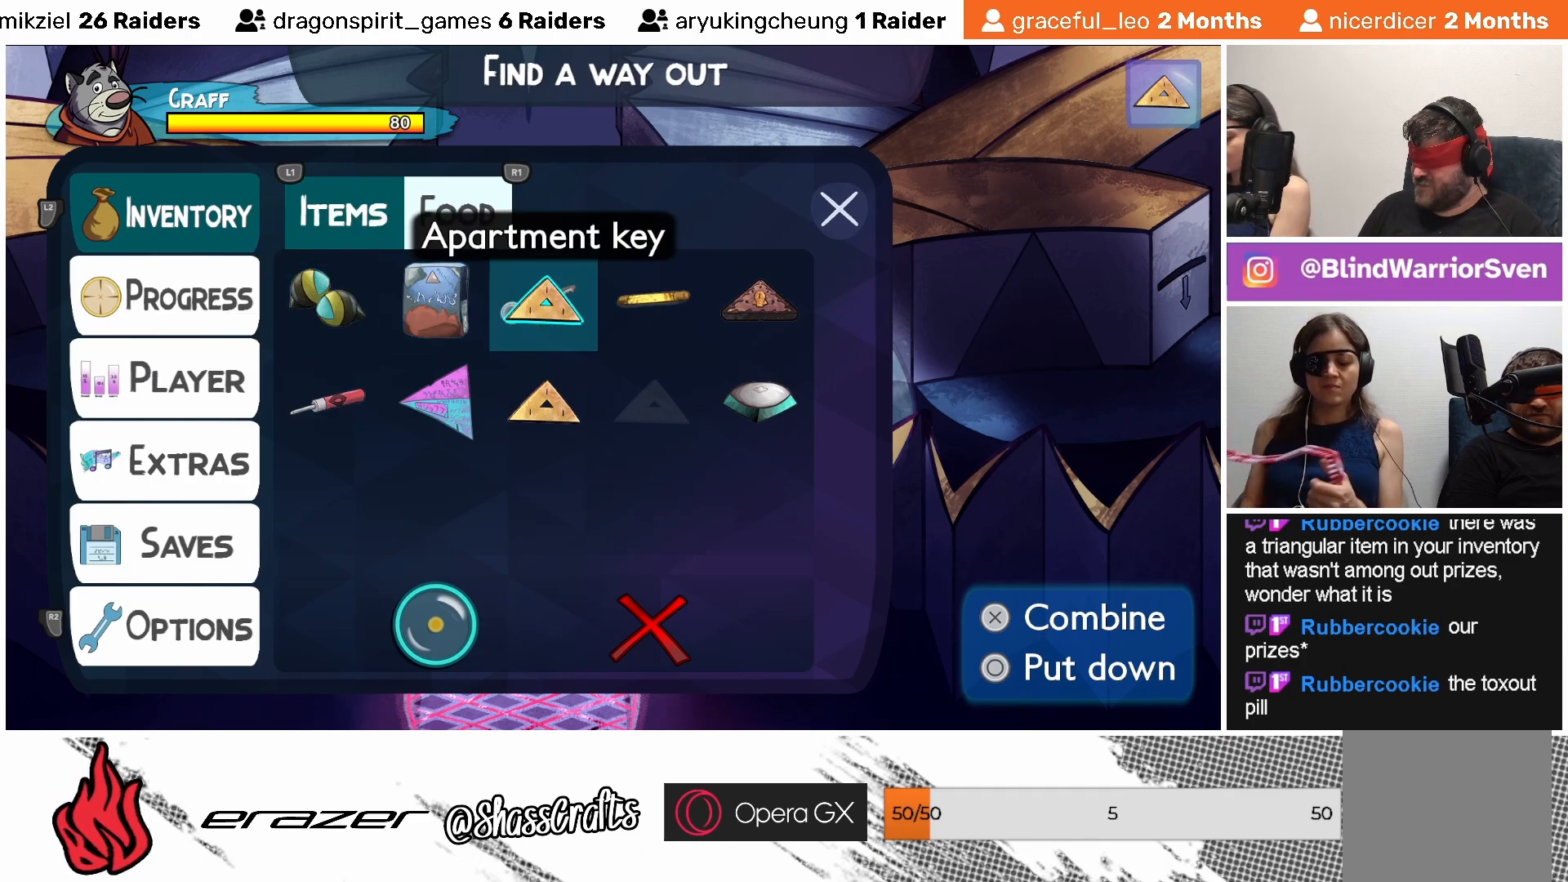
{"buttons": [], "left_stick": "center", "events": [[33, "DPAD_RIGHT", "down"], [117, "DPAD_RIGHT", "up"]]}
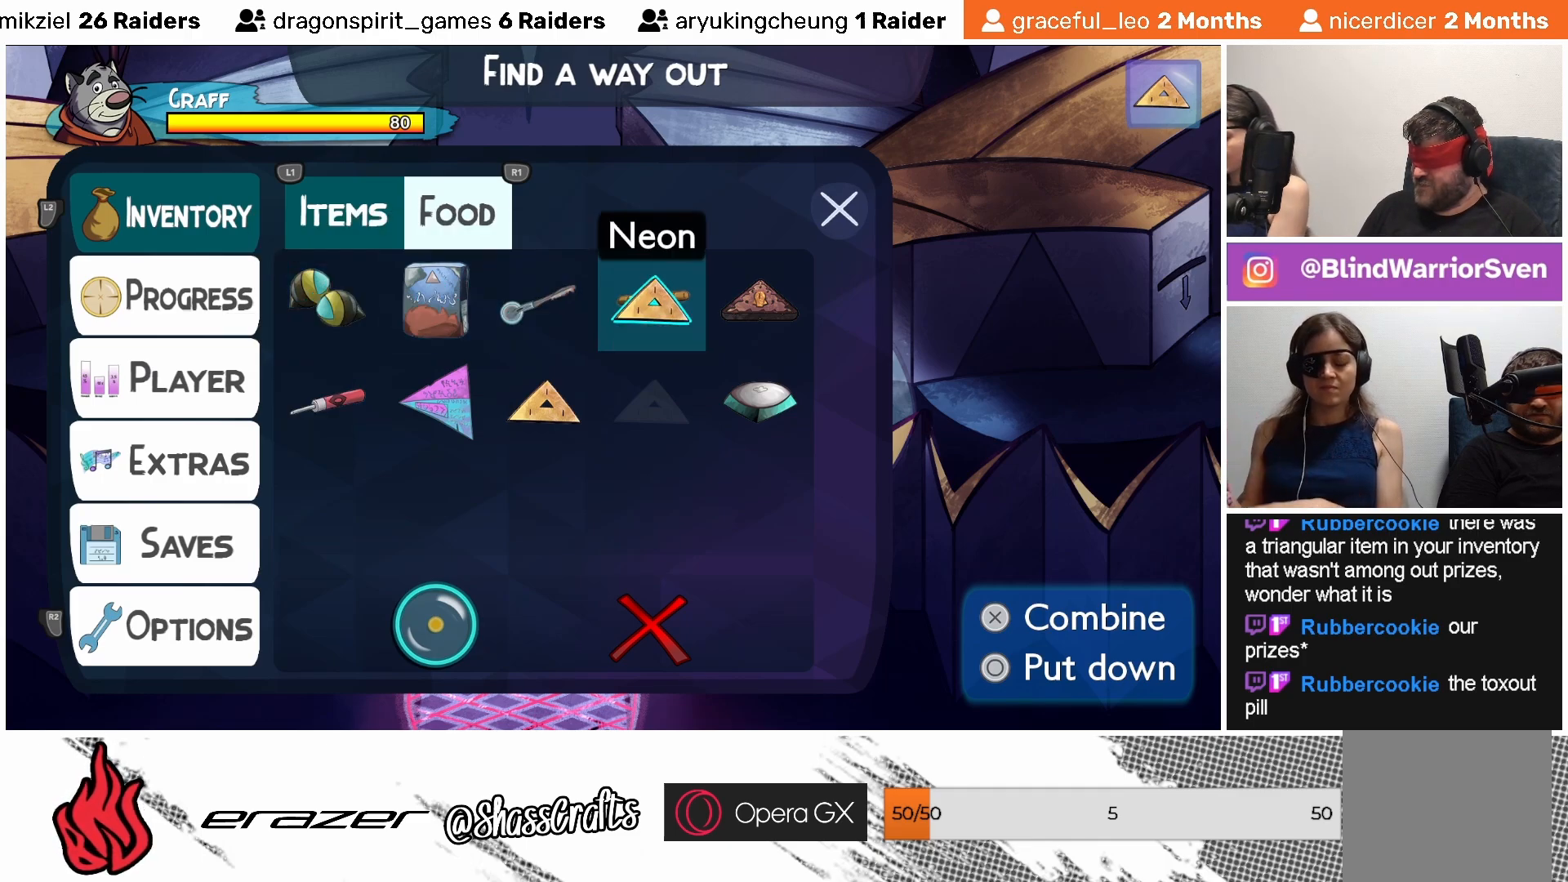
{"buttons": [], "left_stick": "center", "events": []}
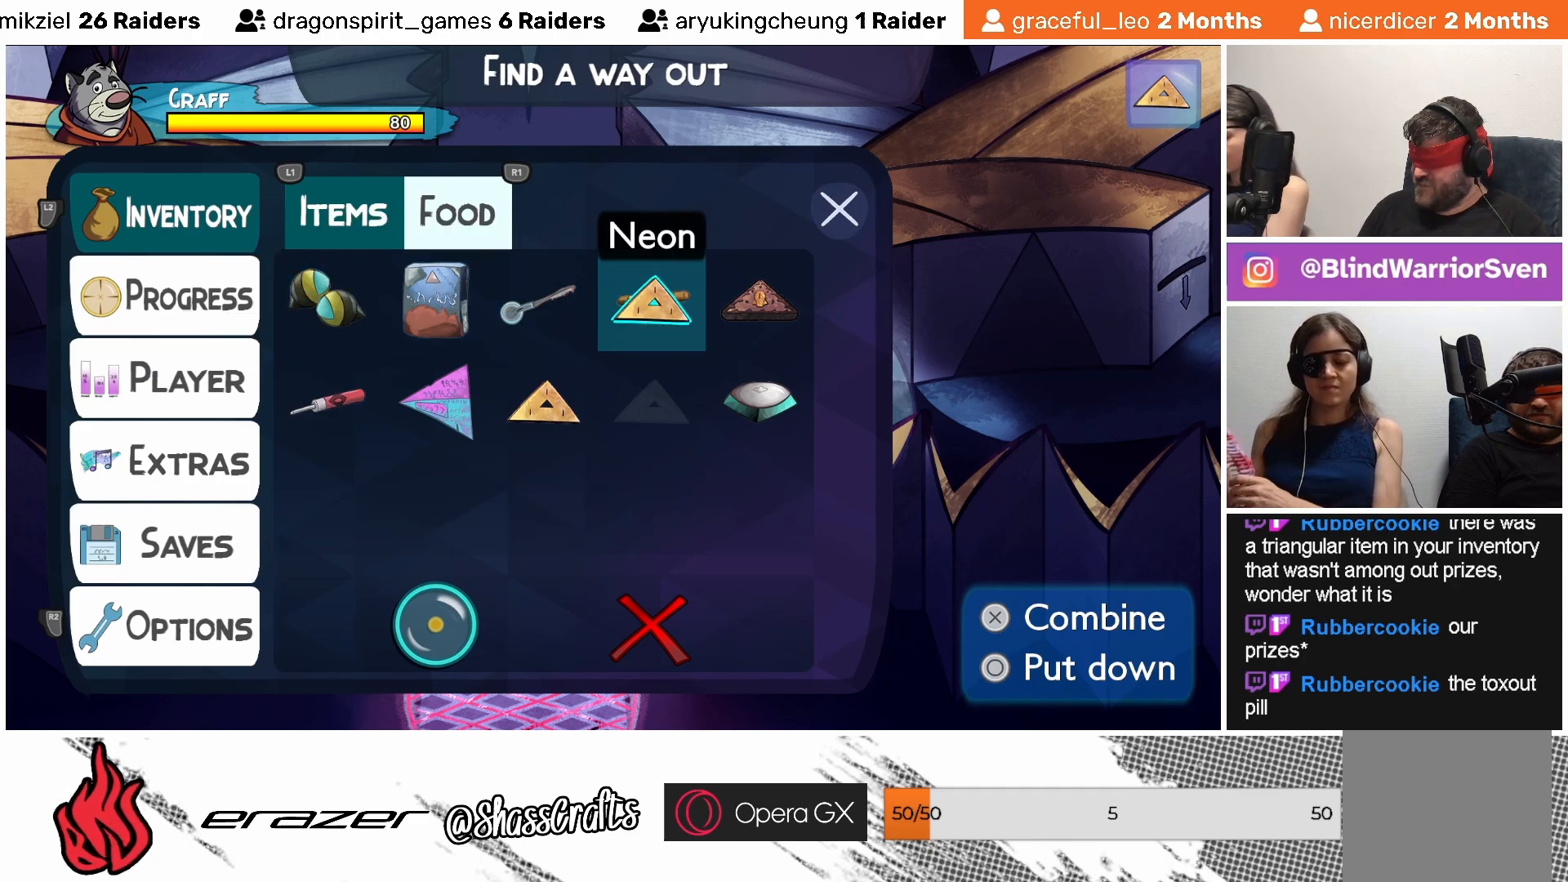
{"buttons": [], "left_stick": "center", "events": [[33, "CIRCLE", "down"], [133, "CIRCLE", "up"]]}
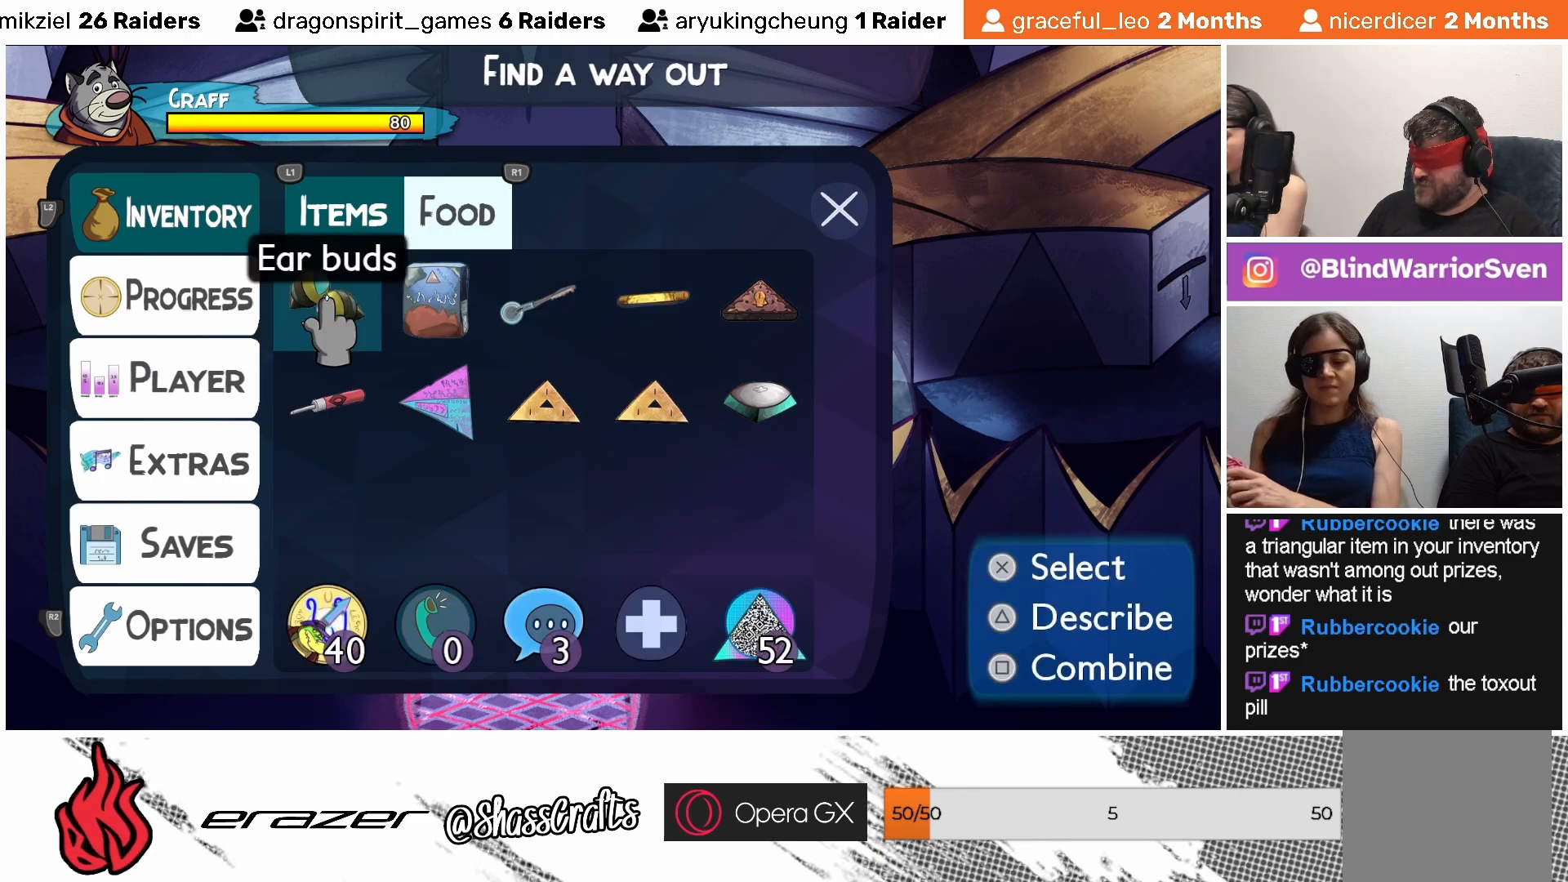
{"buttons": [], "left_stick": "center", "events": [[133, "CIRCLE", "down"], [283, "CIRCLE", "up"]]}
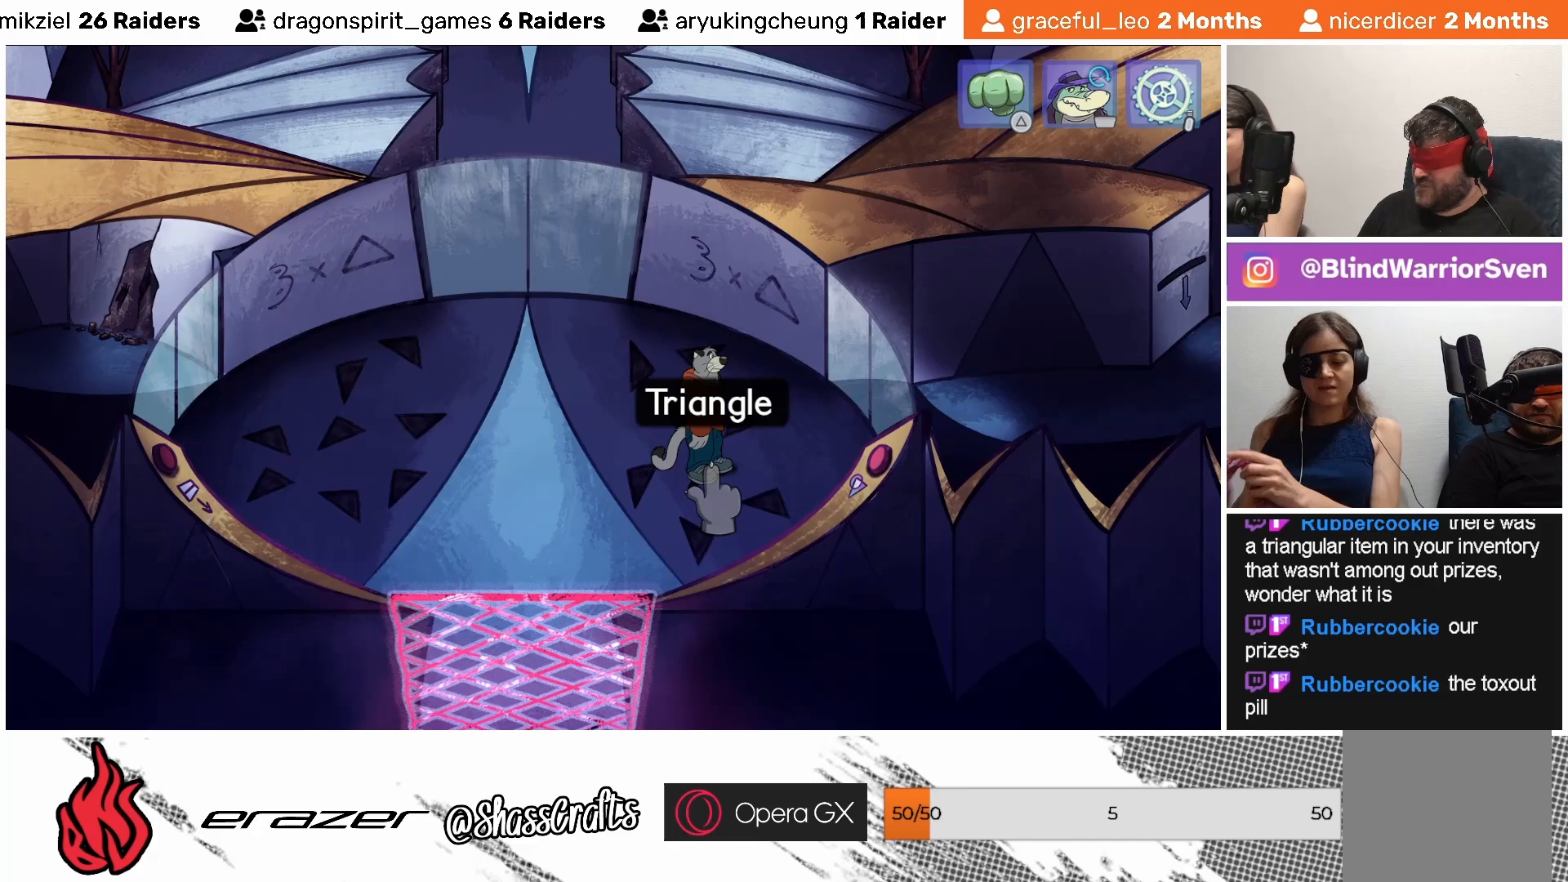
{"buttons": [], "left_stick": "center", "events": []}
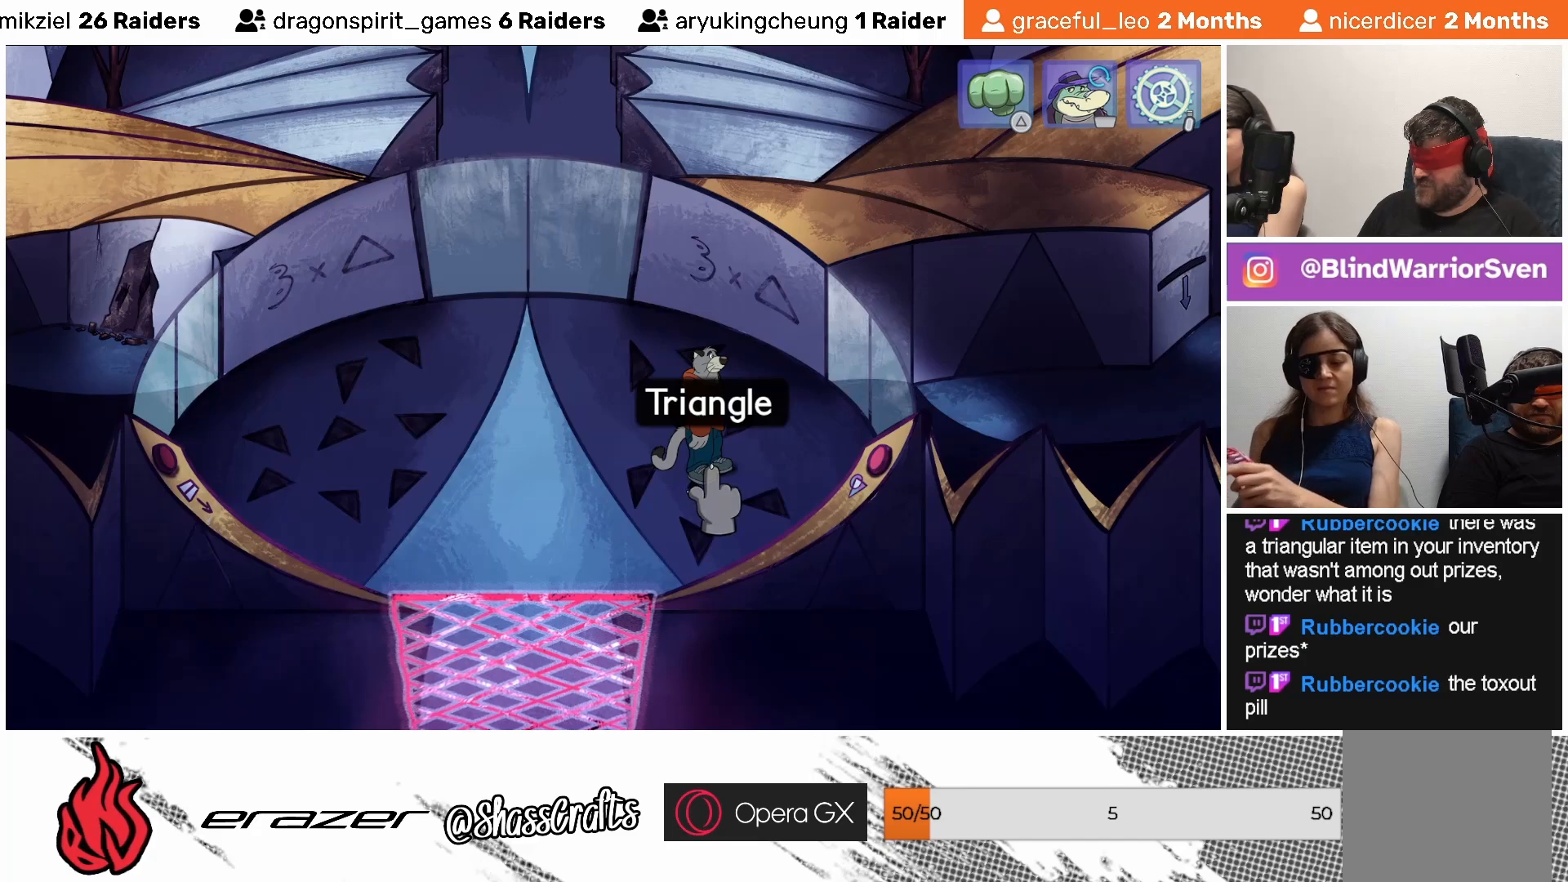
{"buttons": [], "left_stick": "center", "events": [[33, "CIRCLE", "down"], [133, "CIRCLE", "up"]]}
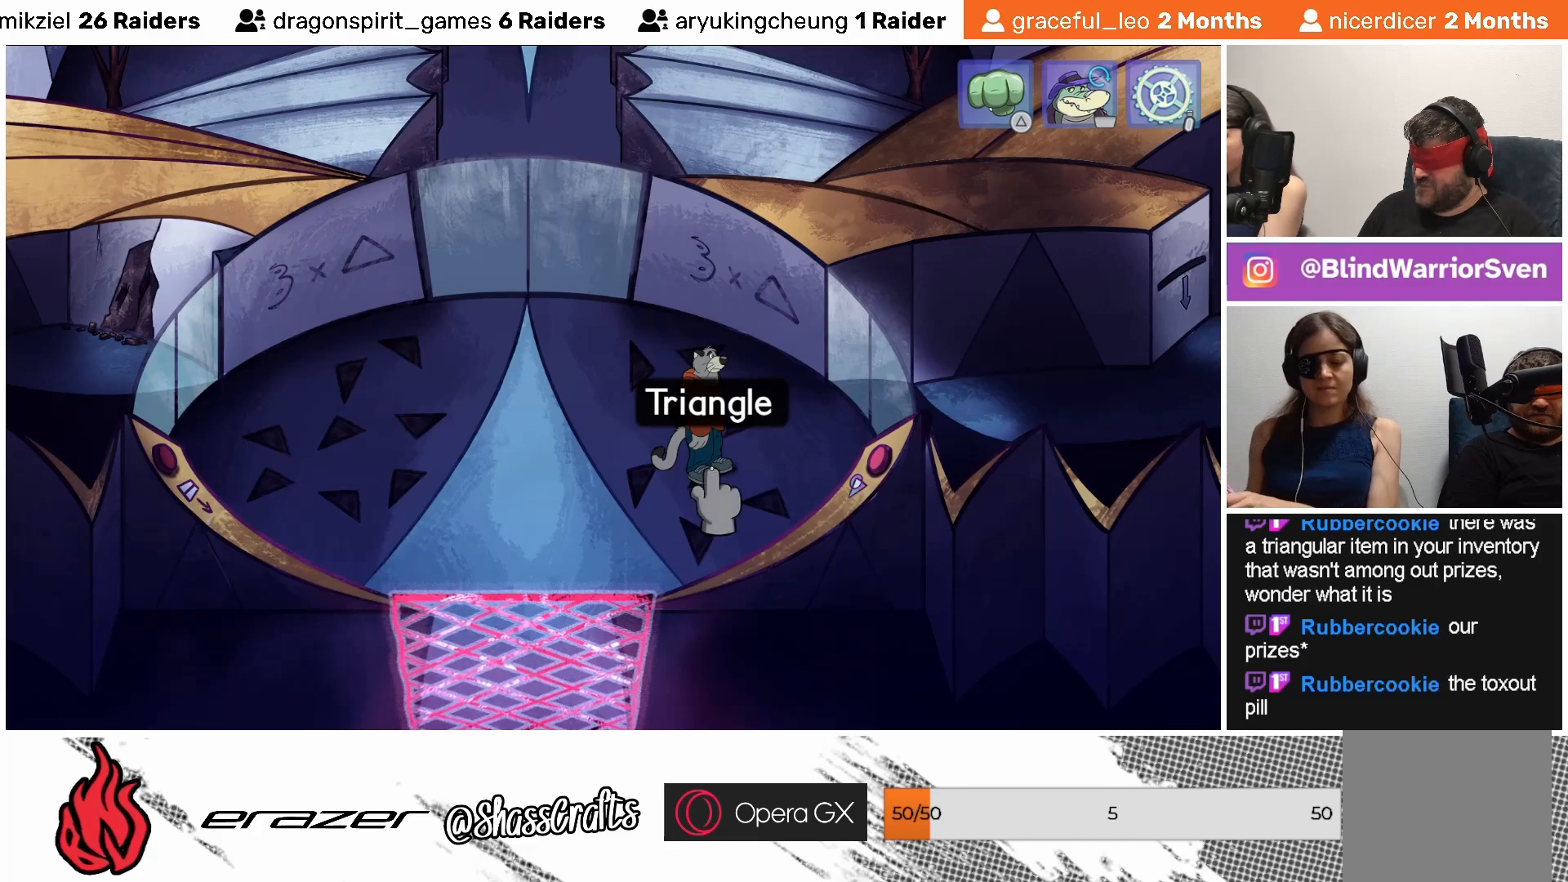
{"buttons": [], "left_stick": "center", "events": [[133, "DPAD_RIGHT", "down"], [233, "DPAD_RIGHT", "up"]]}
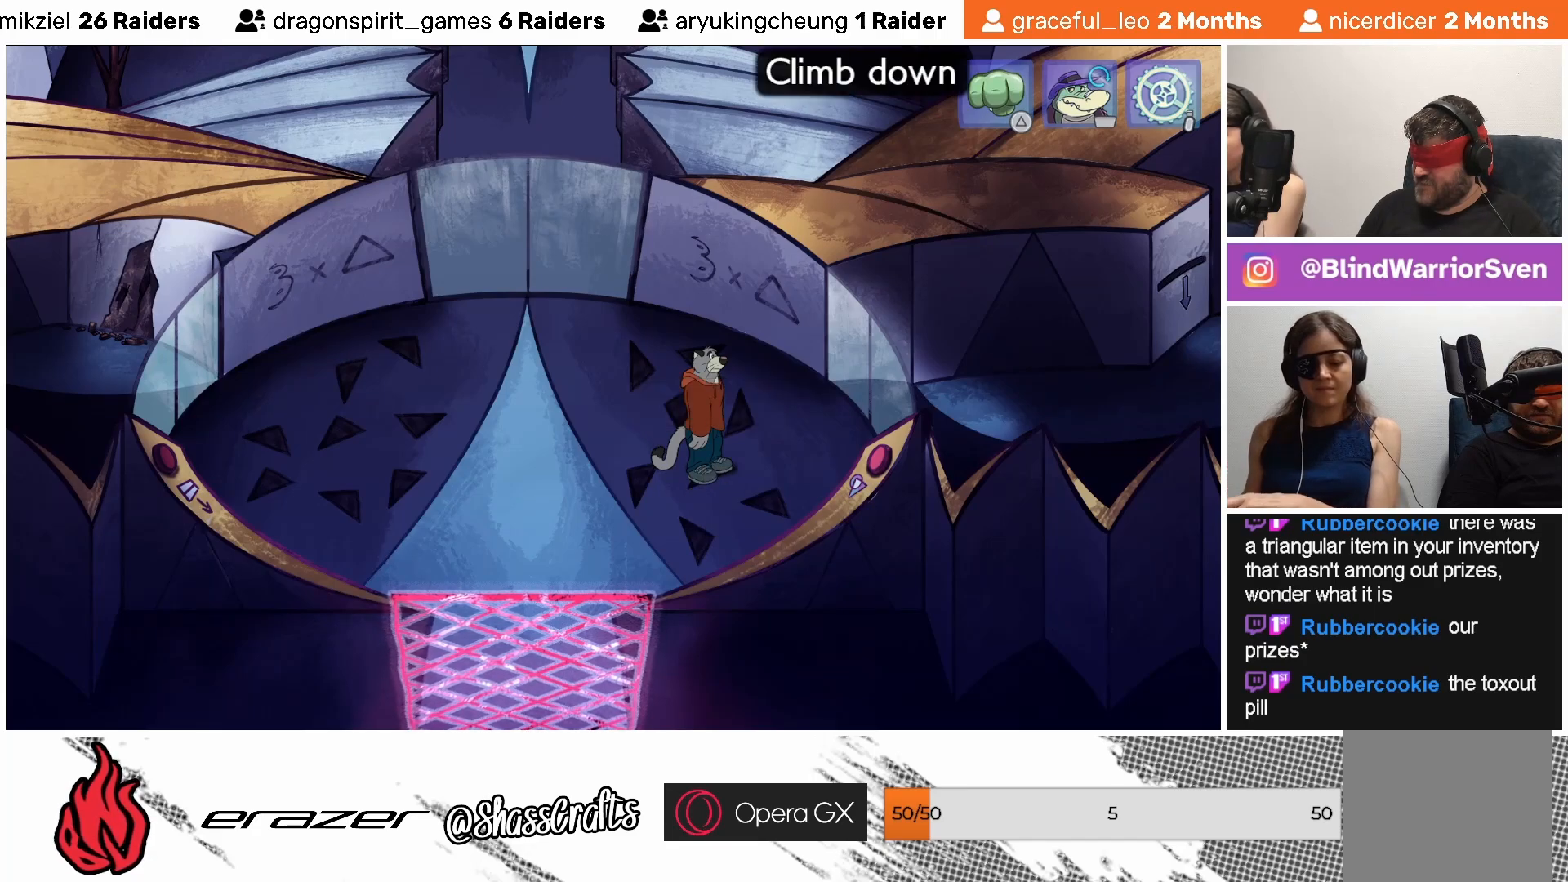
{"buttons": ["DPAD_LEFT"], "left_stick": "center", "events": [[417, "DPAD_LEFT", "down"]]}
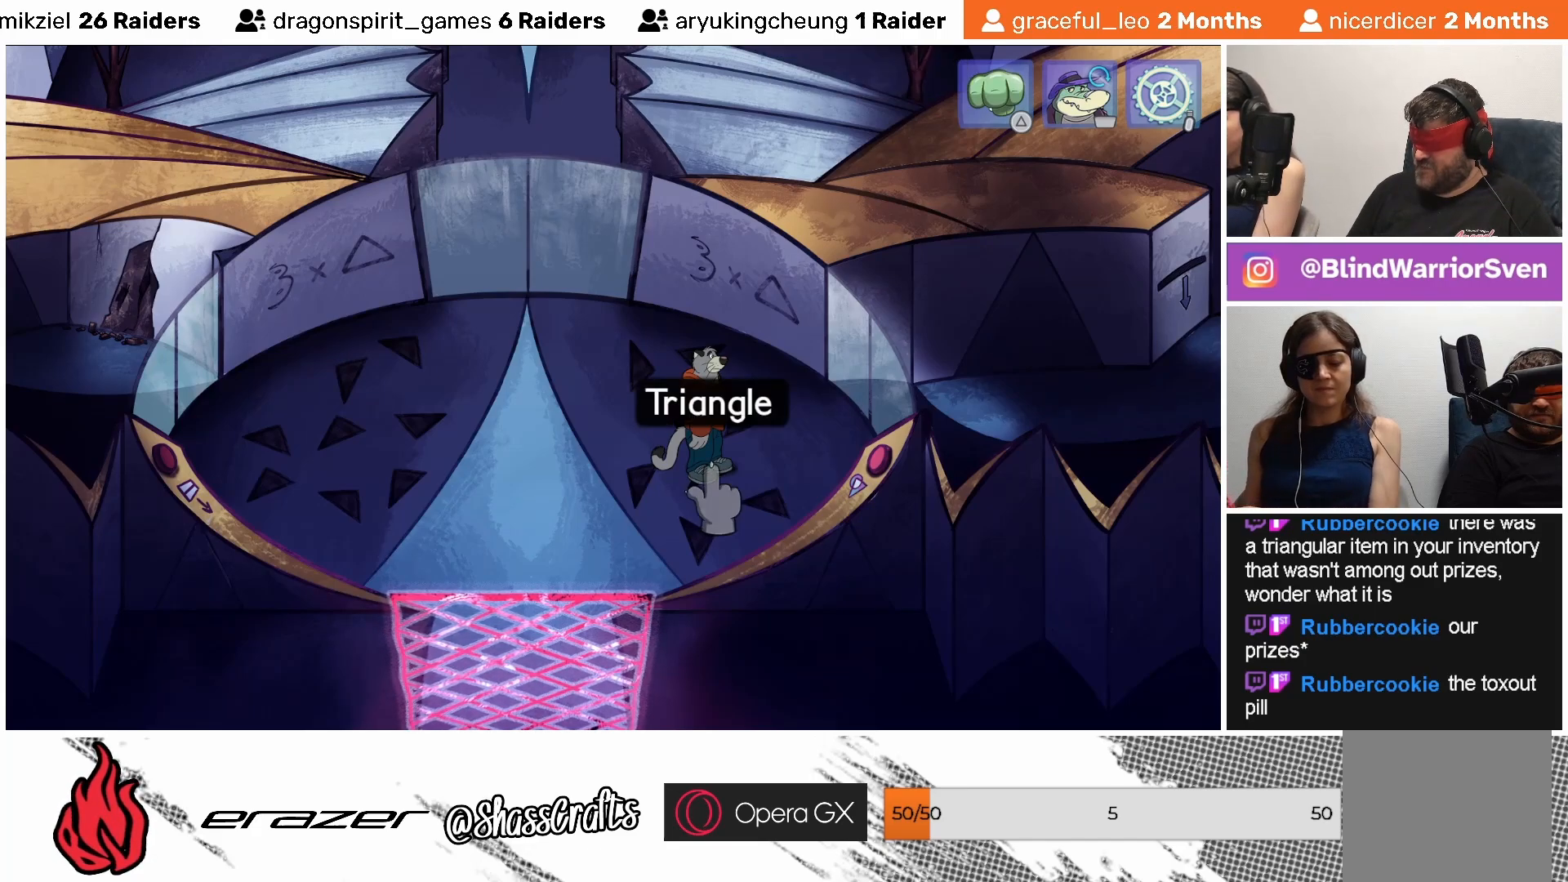
{"buttons": [], "left_stick": "center", "events": [[17, "DPAD_LEFT", "up"]]}
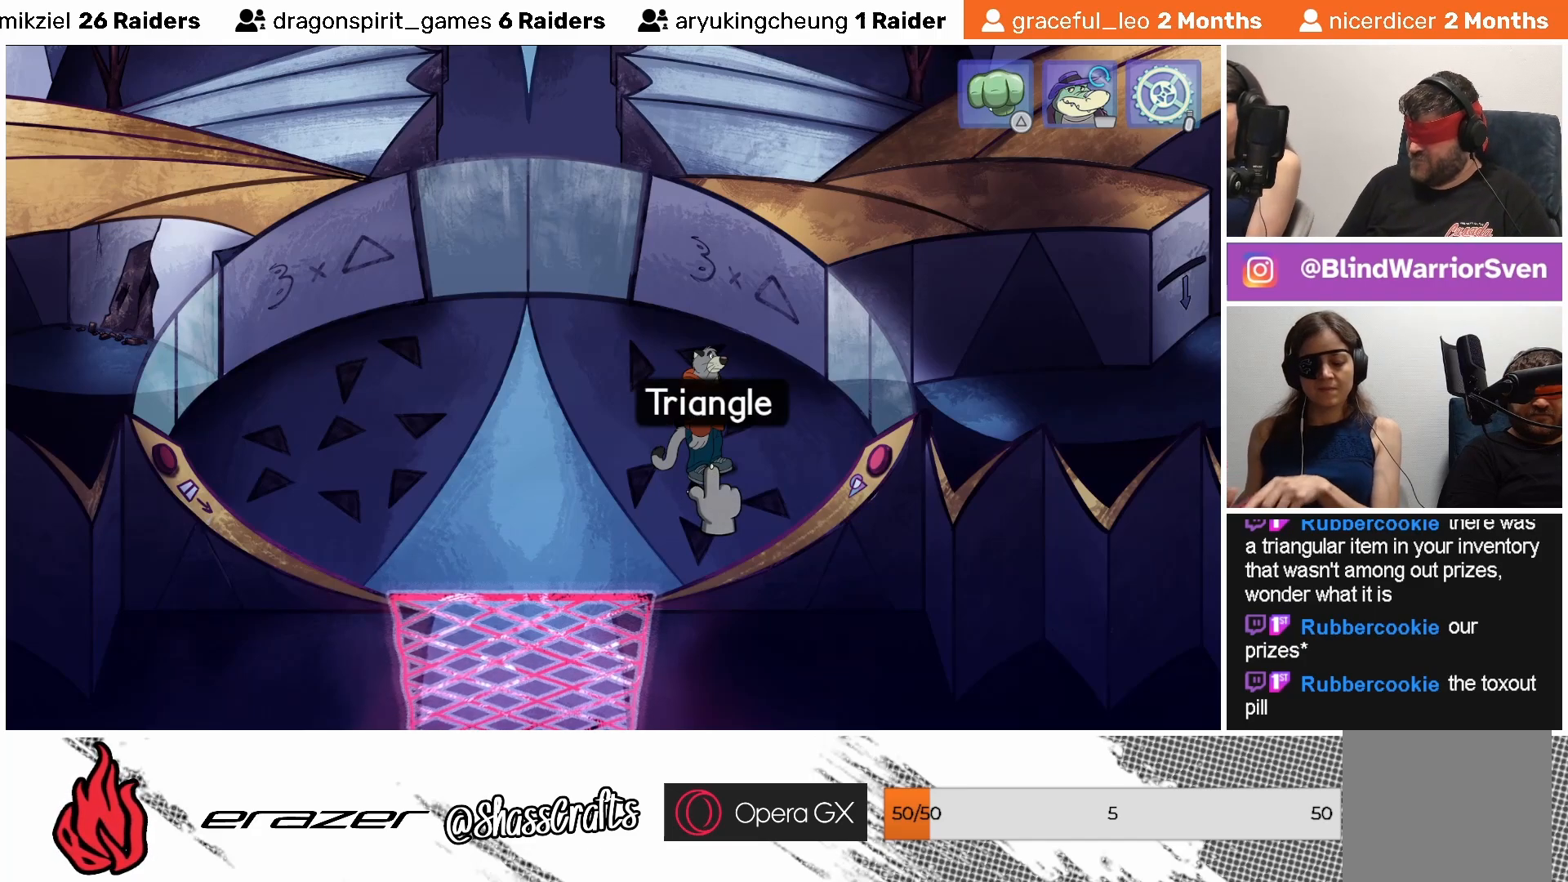
{"buttons": [], "left_stick": "center", "events": [[133, "DPAD_LEFT", "down"], [283, "DPAD_LEFT", "up"]]}
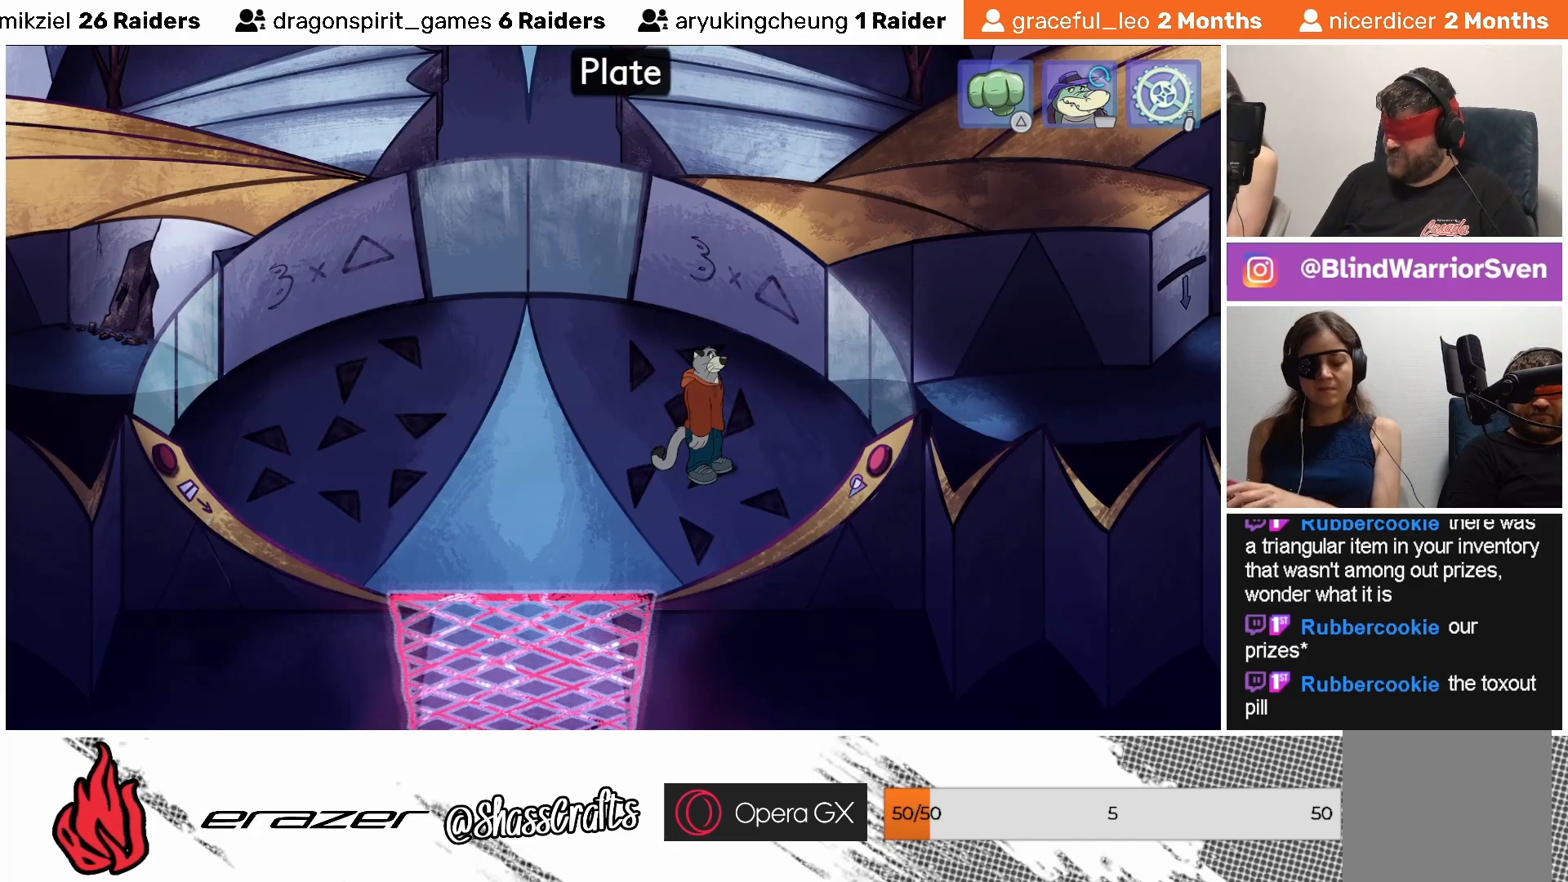
{"buttons": [], "left_stick": "center", "events": []}
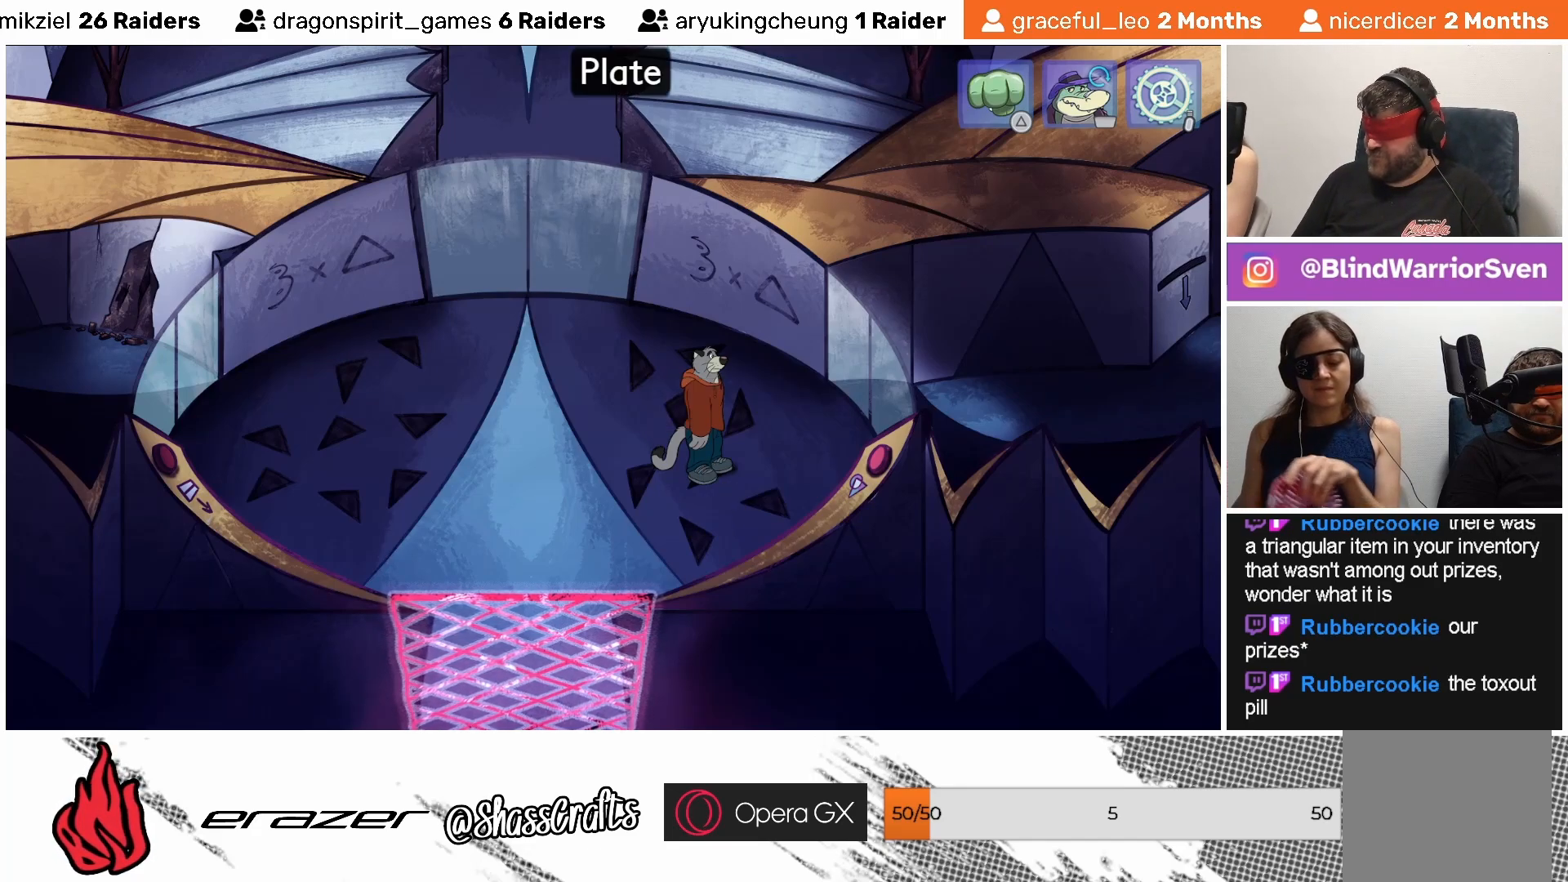
{"buttons": [], "left_stick": "center", "events": []}